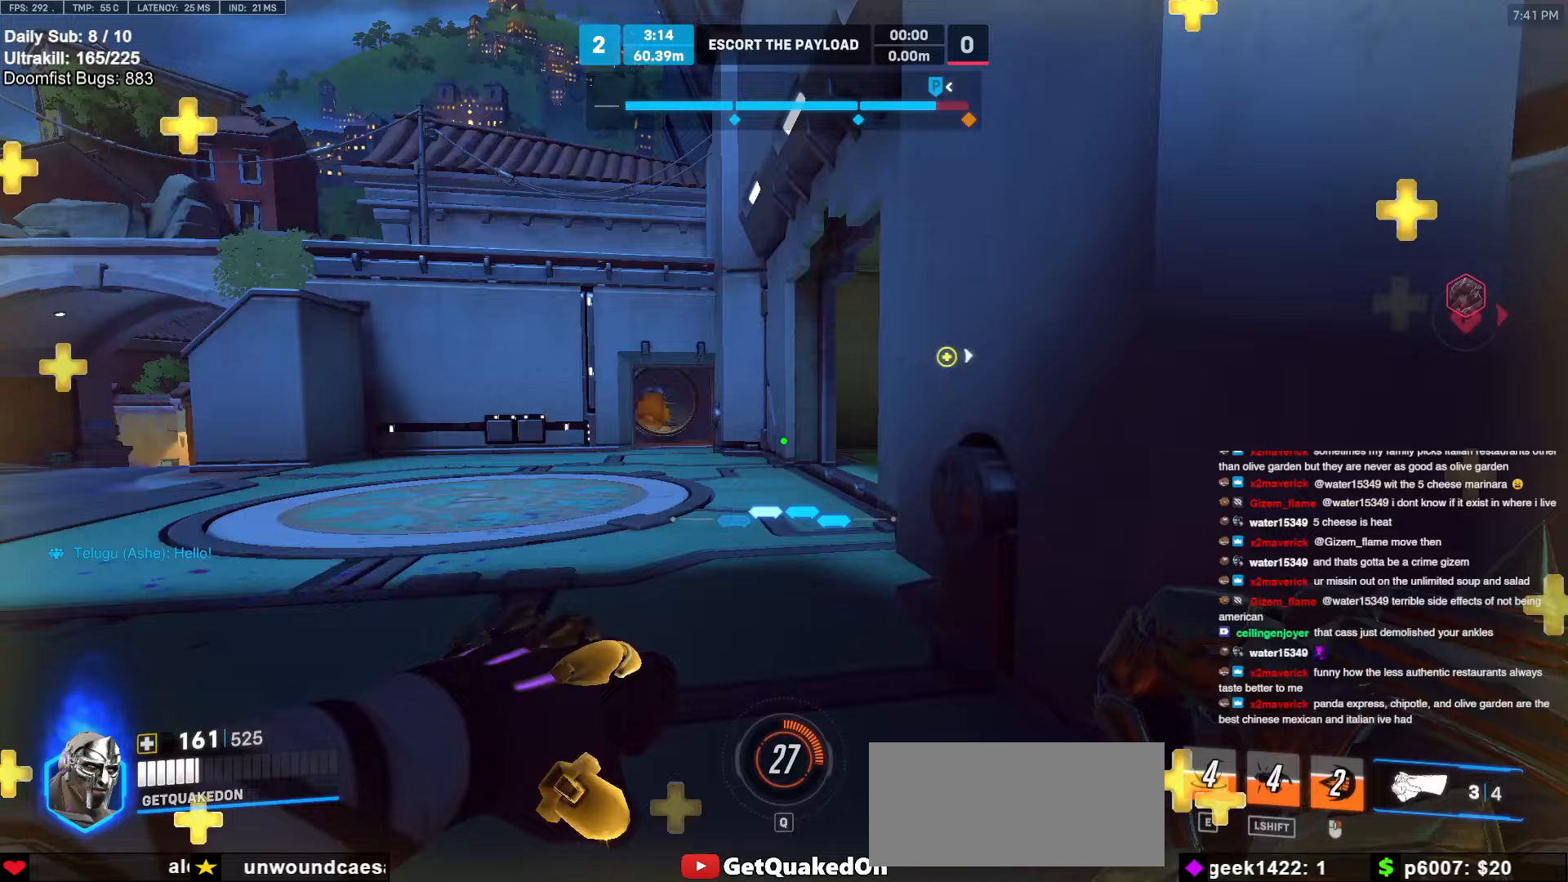
Gameplay with keyboard and mouse; each line is a JSON object with the keys and mouse buttons held at the frame after it (dt_ms = milliseconds from this image to that frame). "events" lists presses ("down") and releases ("up") of "a", "ctrl", "d", "e", "f", "melee", "q", "r", "s", "shift", "space", "w", "mouse_left" and "mouse_right" between this image and that frame as [ms after this image, input, new state], when the widget could be followed in between. "mouse_left", "mouse_right" = the "left", "right" buttons of the "mouse" list. No other keys are recorded. Mouse movement is not recorded. Key names are as the overlay labels them; some are game actions (e.g. jump) rather than physical keys.
{"dt_ms": 167, "keys": ["w"], "mouse": [], "events": [[50, "space", "up"]]}
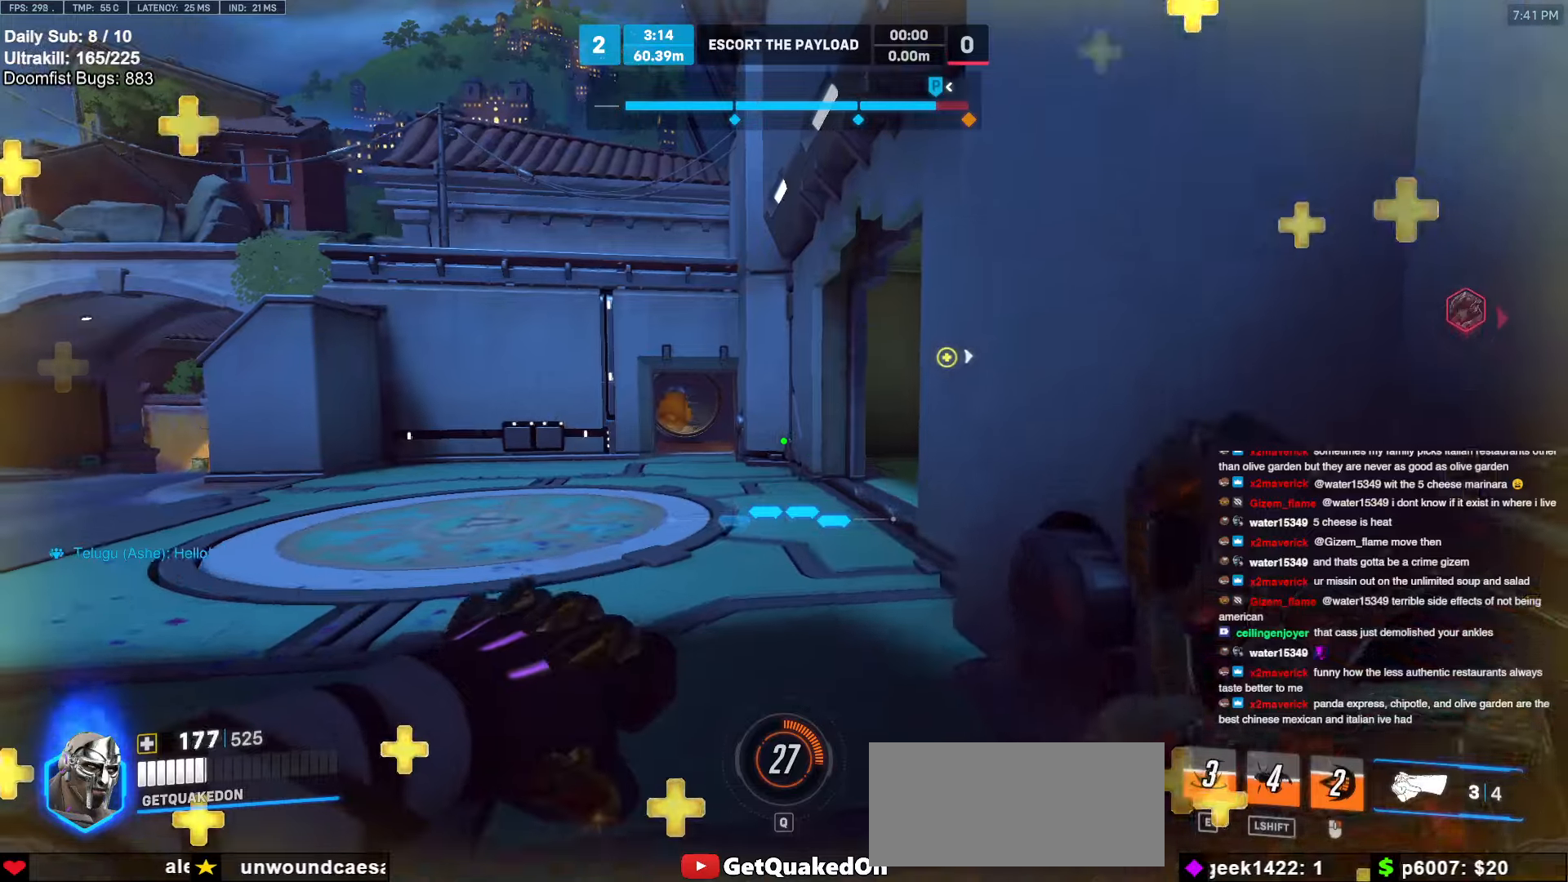
{"dt_ms": 500, "keys": ["space", "w"], "mouse": [], "events": [[66, "r", "down"], [116, "r", "up"], [483, "space", "down"]]}
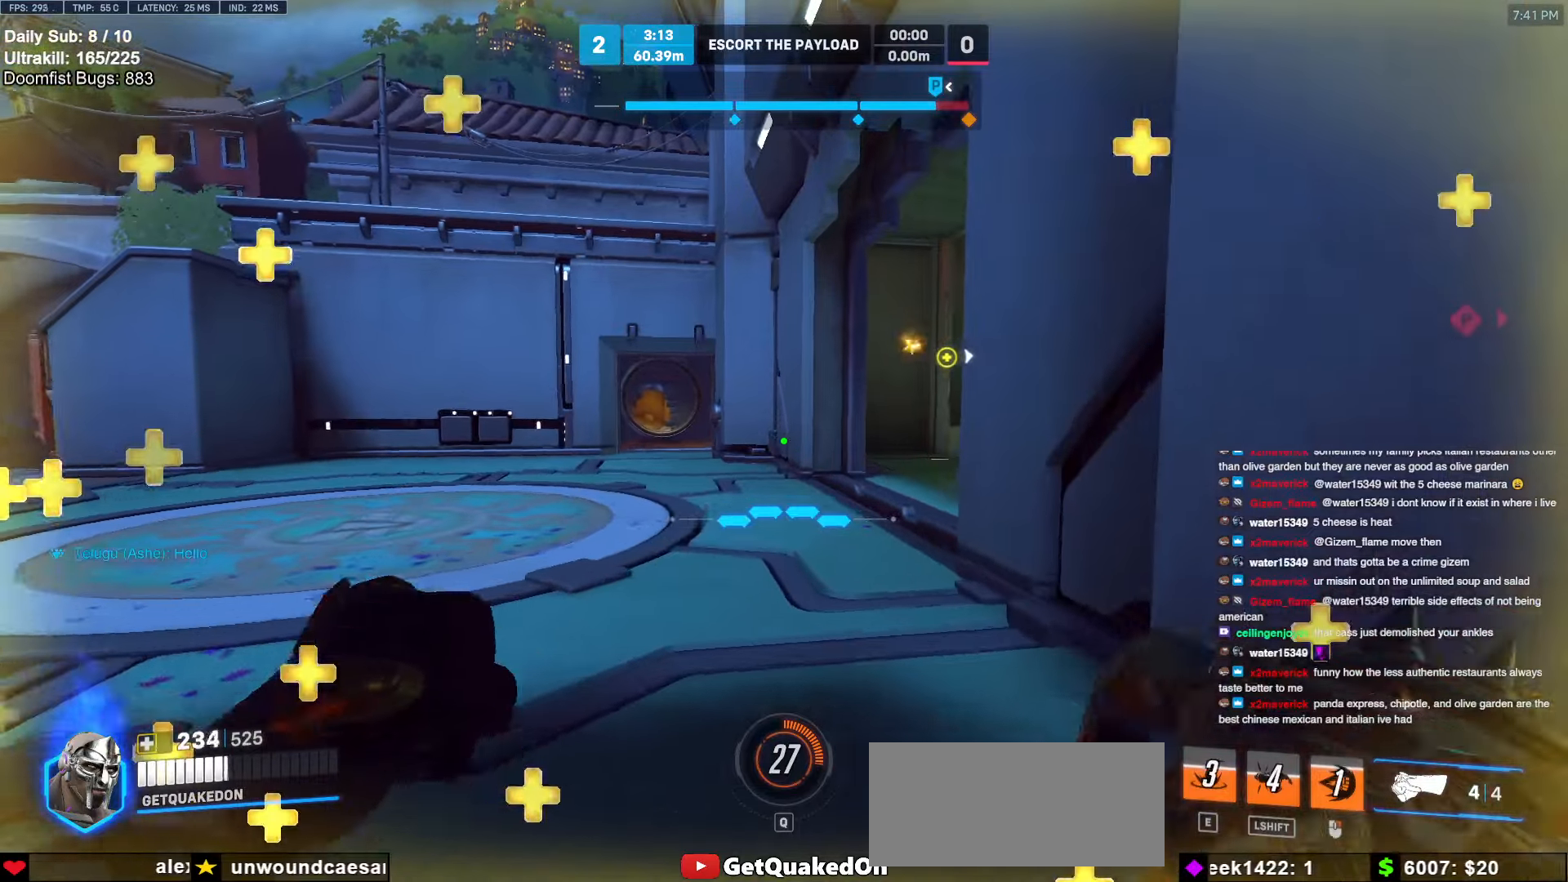
{"dt_ms": 500, "keys": ["w"], "mouse": [], "events": [[83, "space", "up"], [83, "w", "up"], [500, "w", "down"]]}
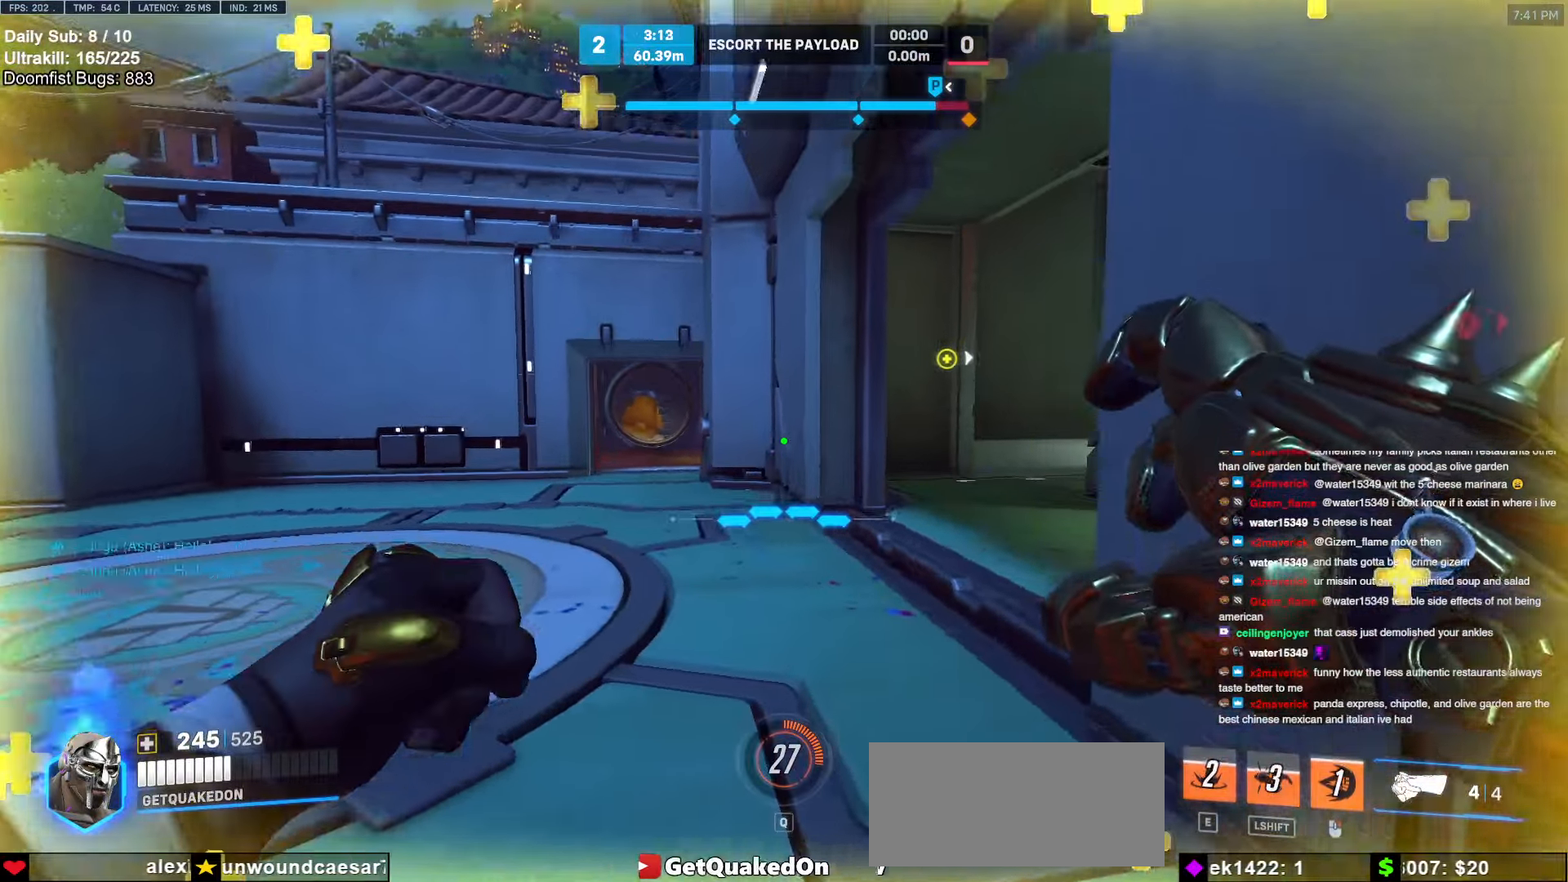
{"dt_ms": 500, "keys": ["a", "w"], "mouse": [], "events": [[233, "space", "down"], [333, "space", "up"], [383, "a", "down"]]}
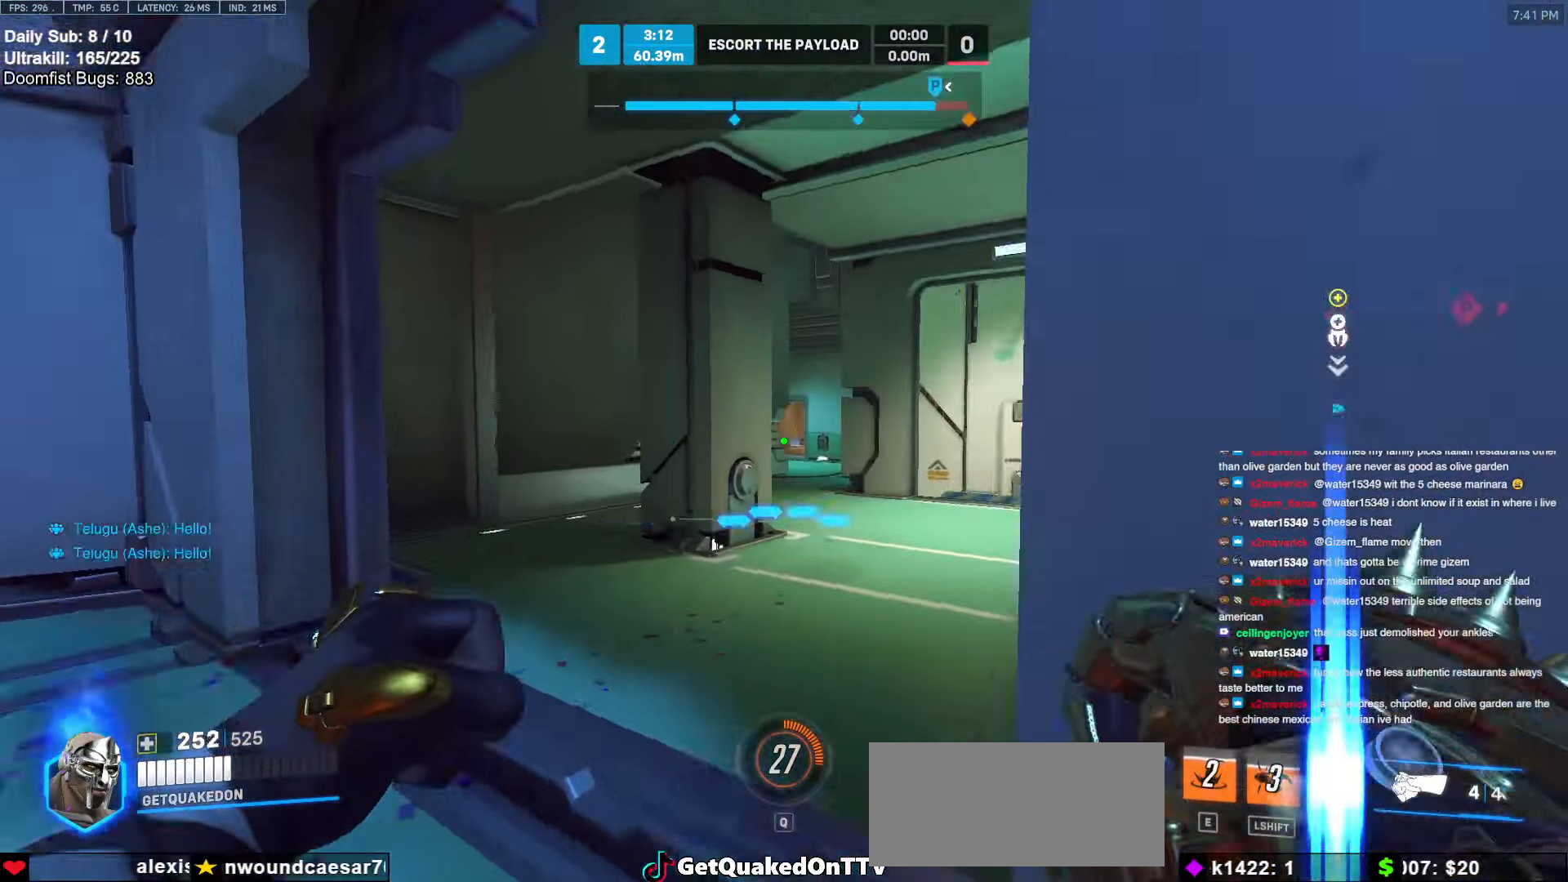
{"dt_ms": 500, "keys": ["a"], "mouse": [], "events": [[400, "w", "up"]]}
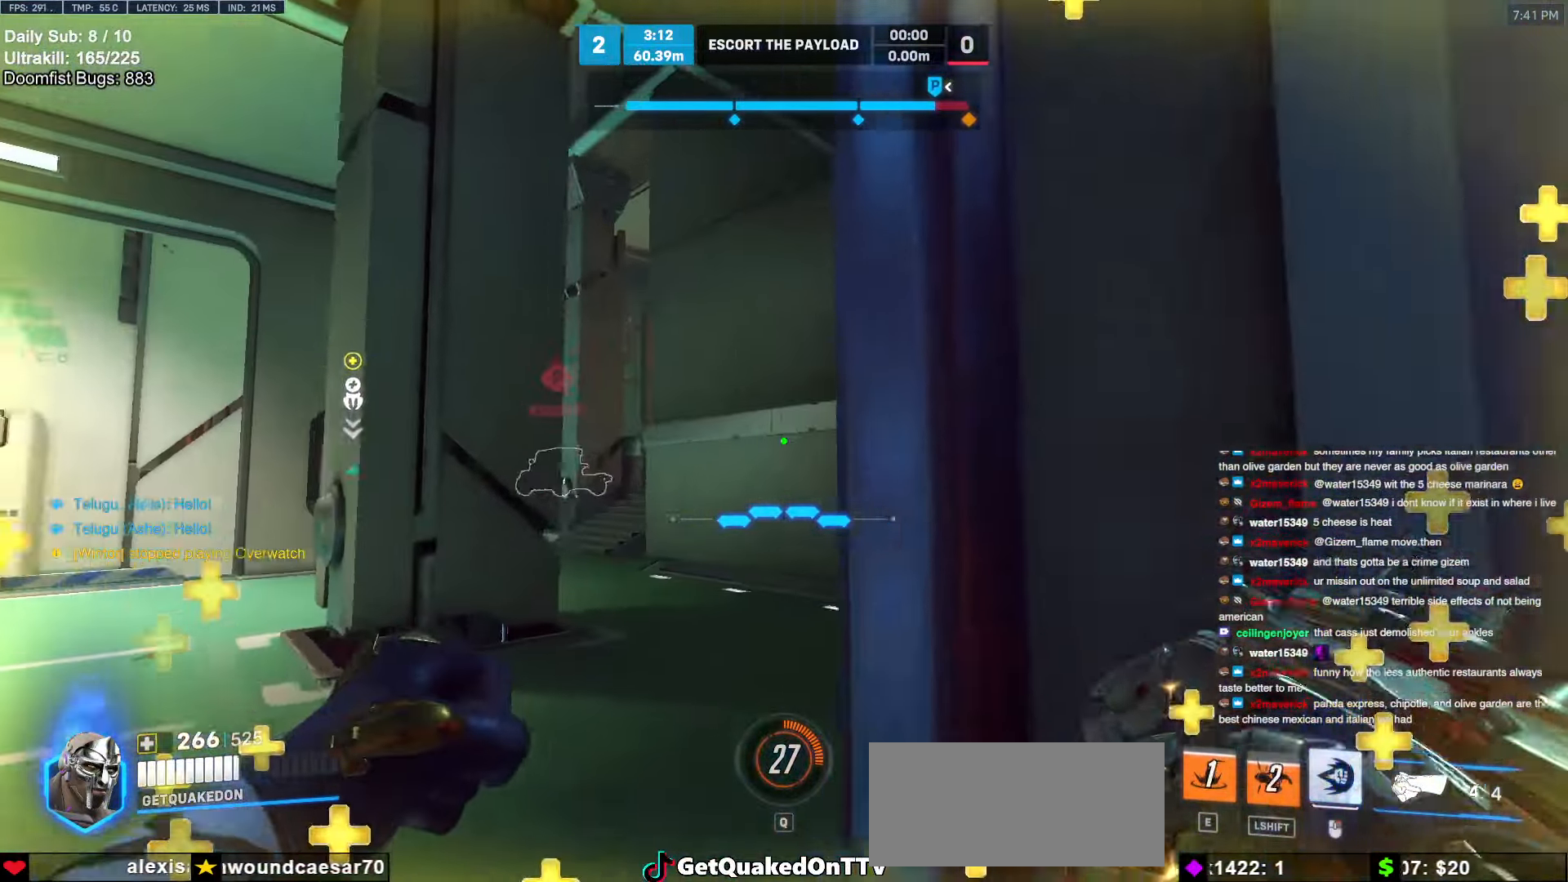
{"dt_ms": 500, "keys": ["a", "d", "s"], "mouse": [], "events": [[183, "mouse_left", "down"], [216, "d", "down"], [266, "a", "up"], [266, "mouse_left", "up"], [450, "a", "down"], [450, "s", "down"]]}
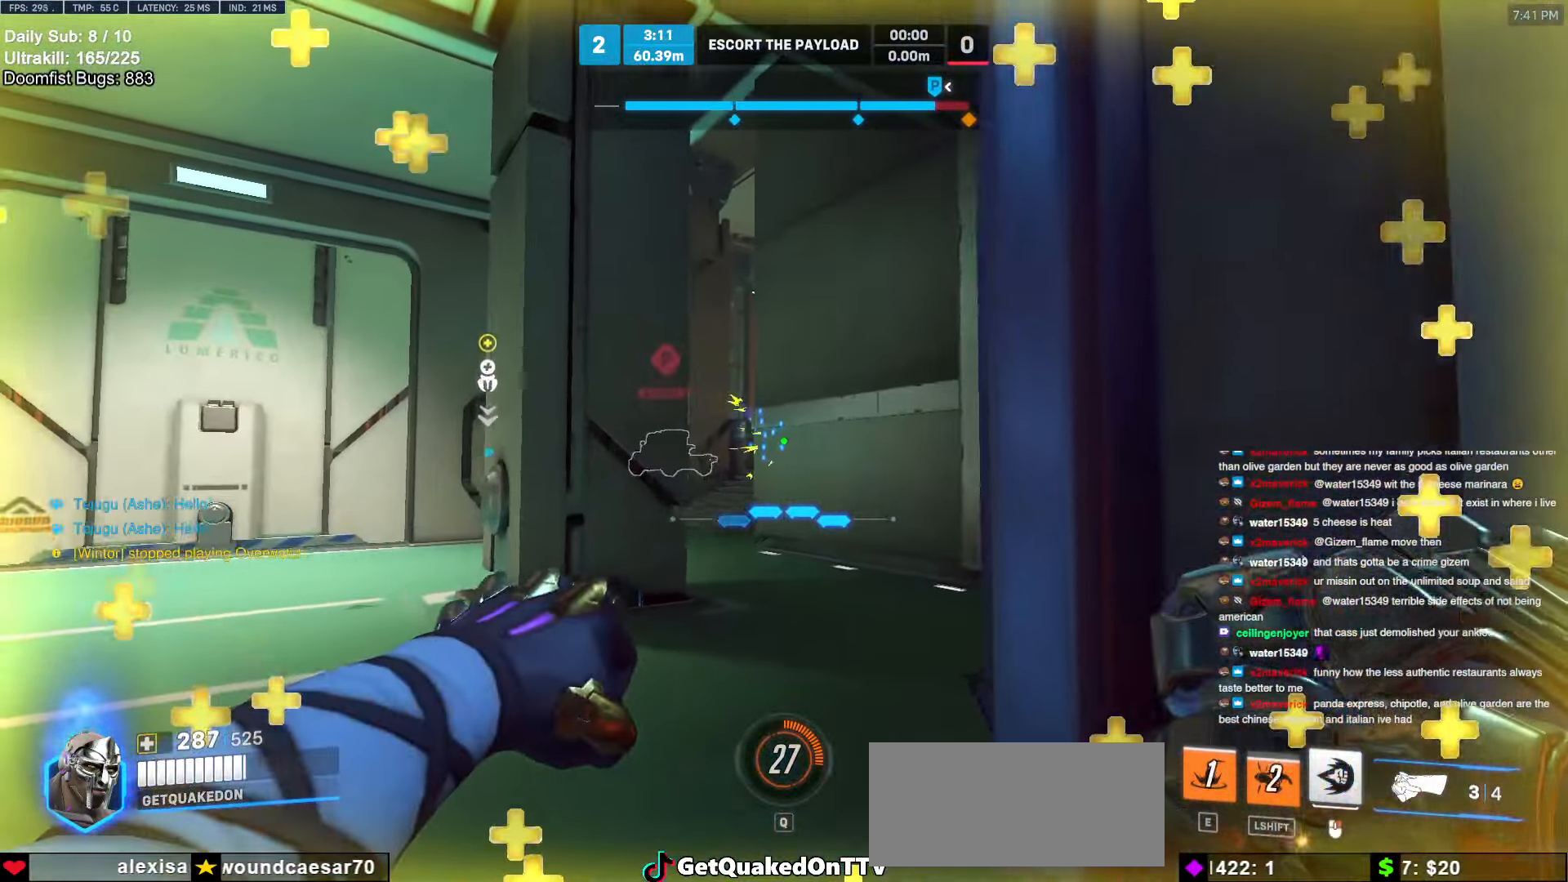
{"dt_ms": 500, "keys": ["a", "space", "w"], "mouse": [], "events": [[50, "d", "up"], [50, "s", "up"], [200, "w", "down"], [466, "space", "down"]]}
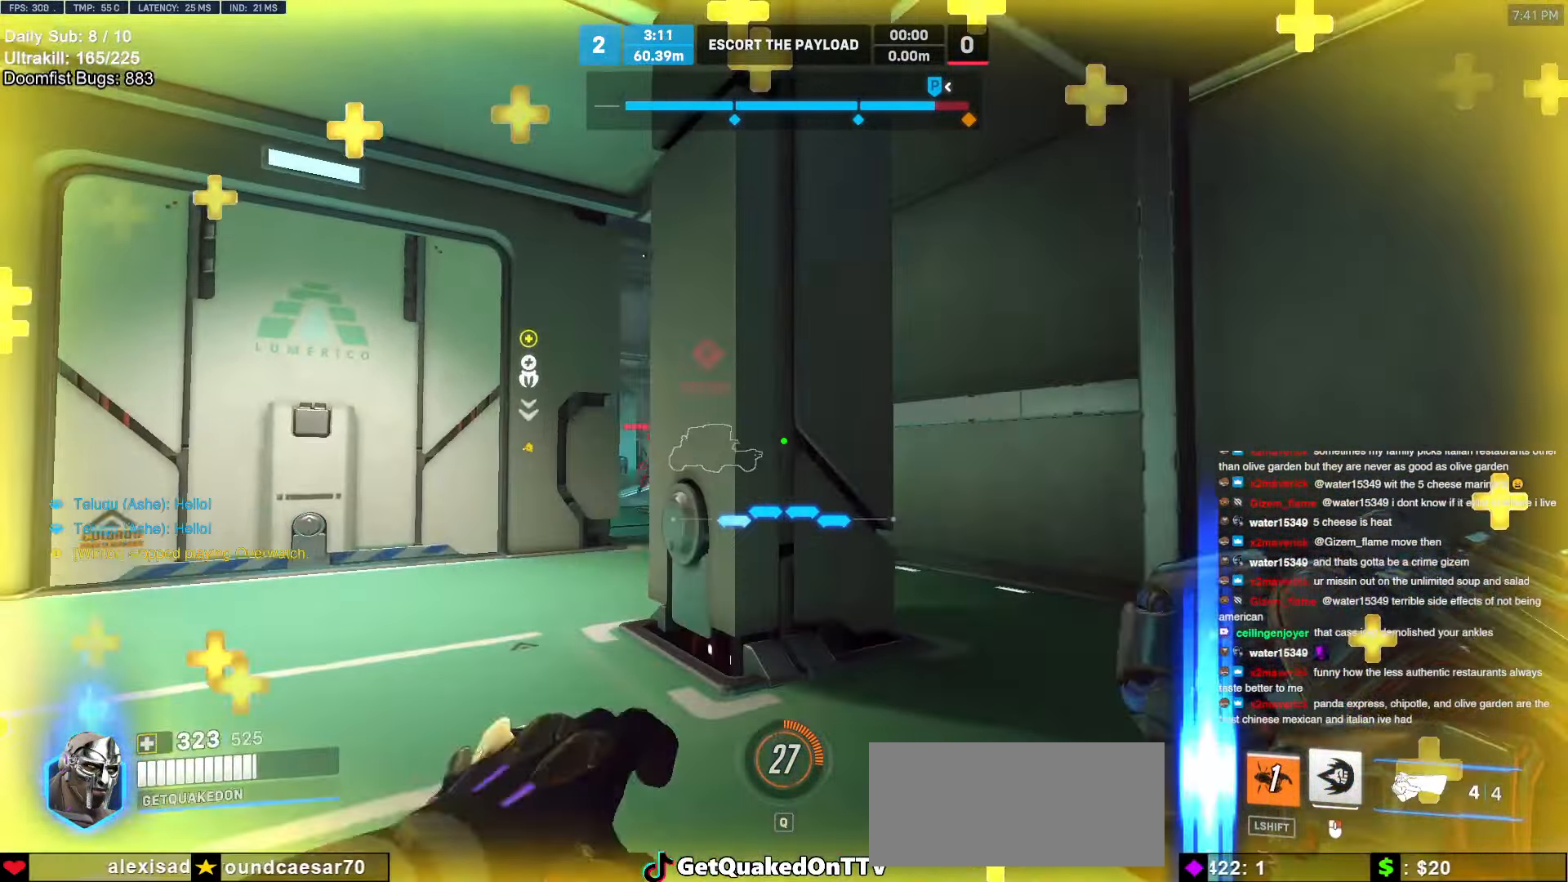
{"dt_ms": 500, "keys": ["a", "w"], "mouse": [], "events": [[66, "space", "up"], [116, "w", "up"], [200, "w", "down"]]}
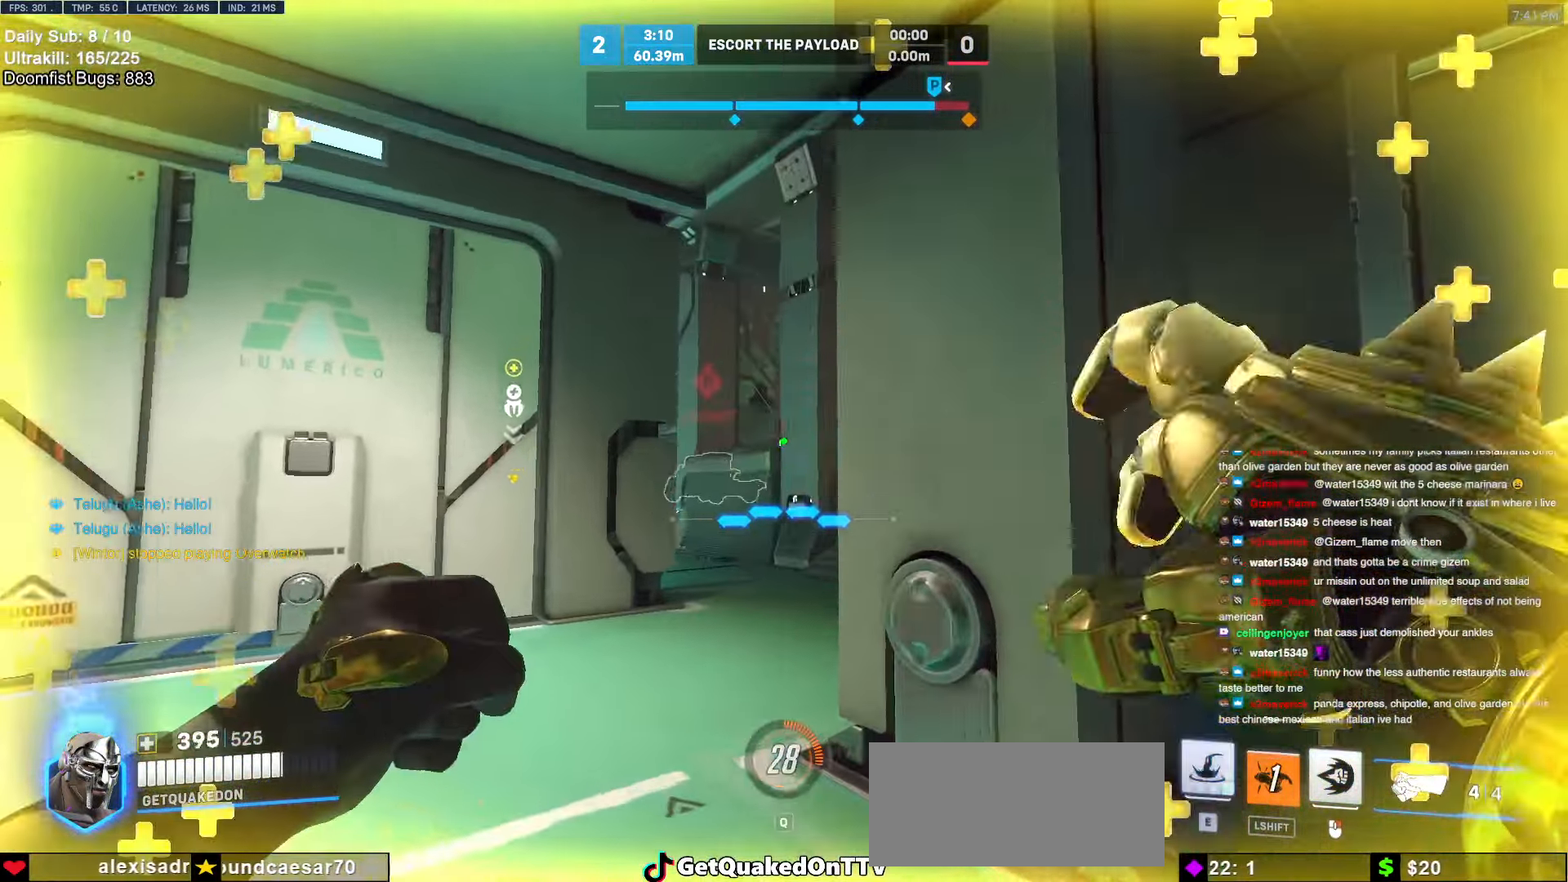
{"dt_ms": 500, "keys": ["w"], "mouse": [], "events": [[83, "mouse_left", "down"], [183, "mouse_left", "up"], [183, "space", "down"], [266, "space", "up"], [416, "a", "up"]]}
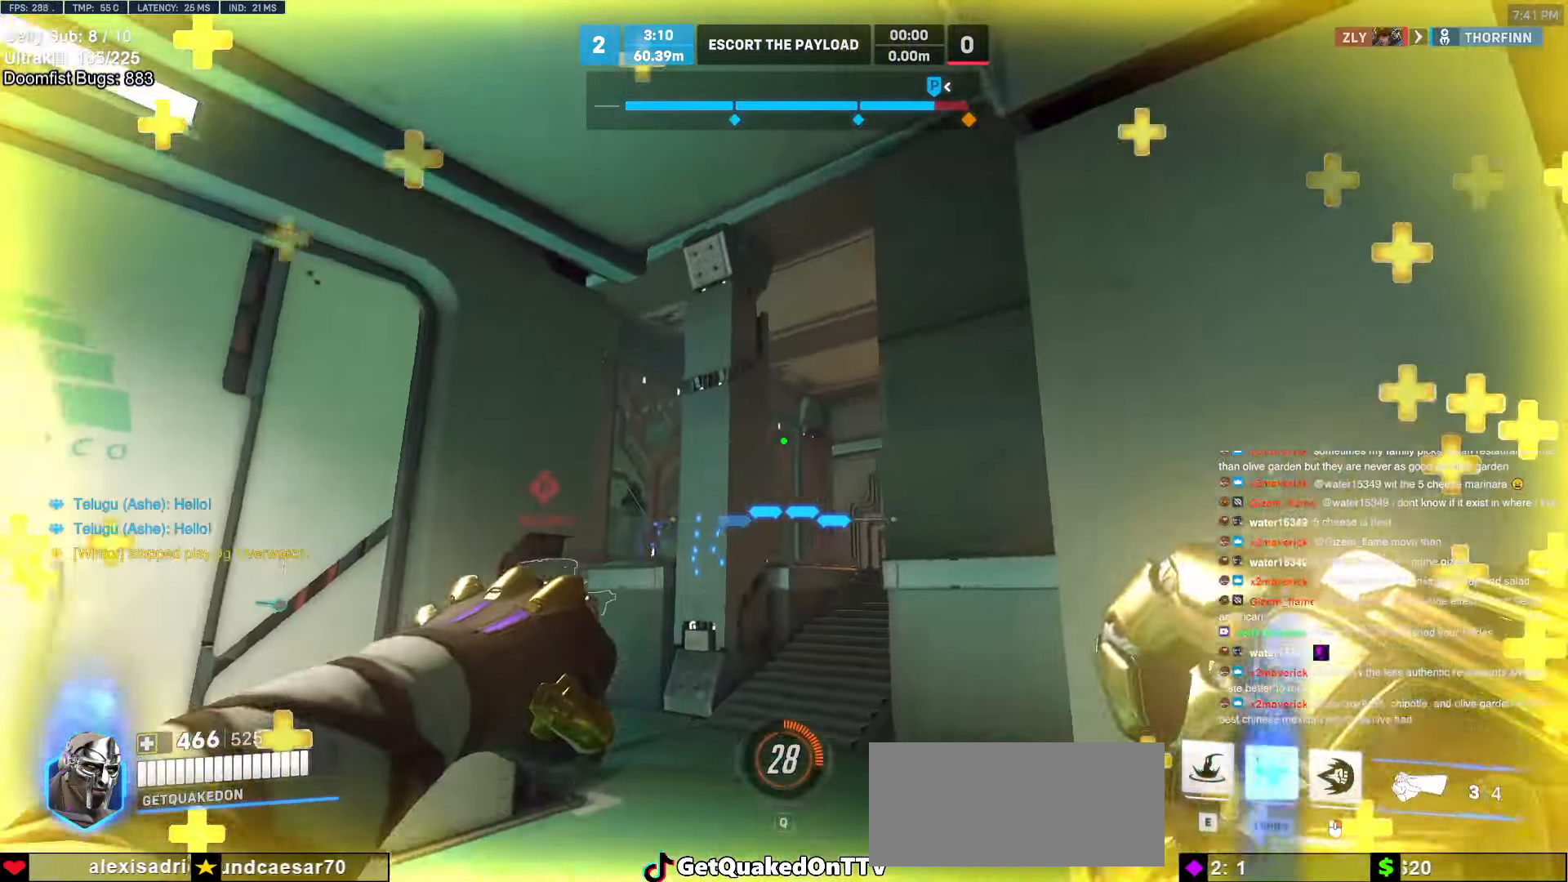
{"dt_ms": 500, "keys": ["d", "w"], "mouse": [], "events": [[150, "e", "down"], [233, "e", "up"], [416, "d", "down"]]}
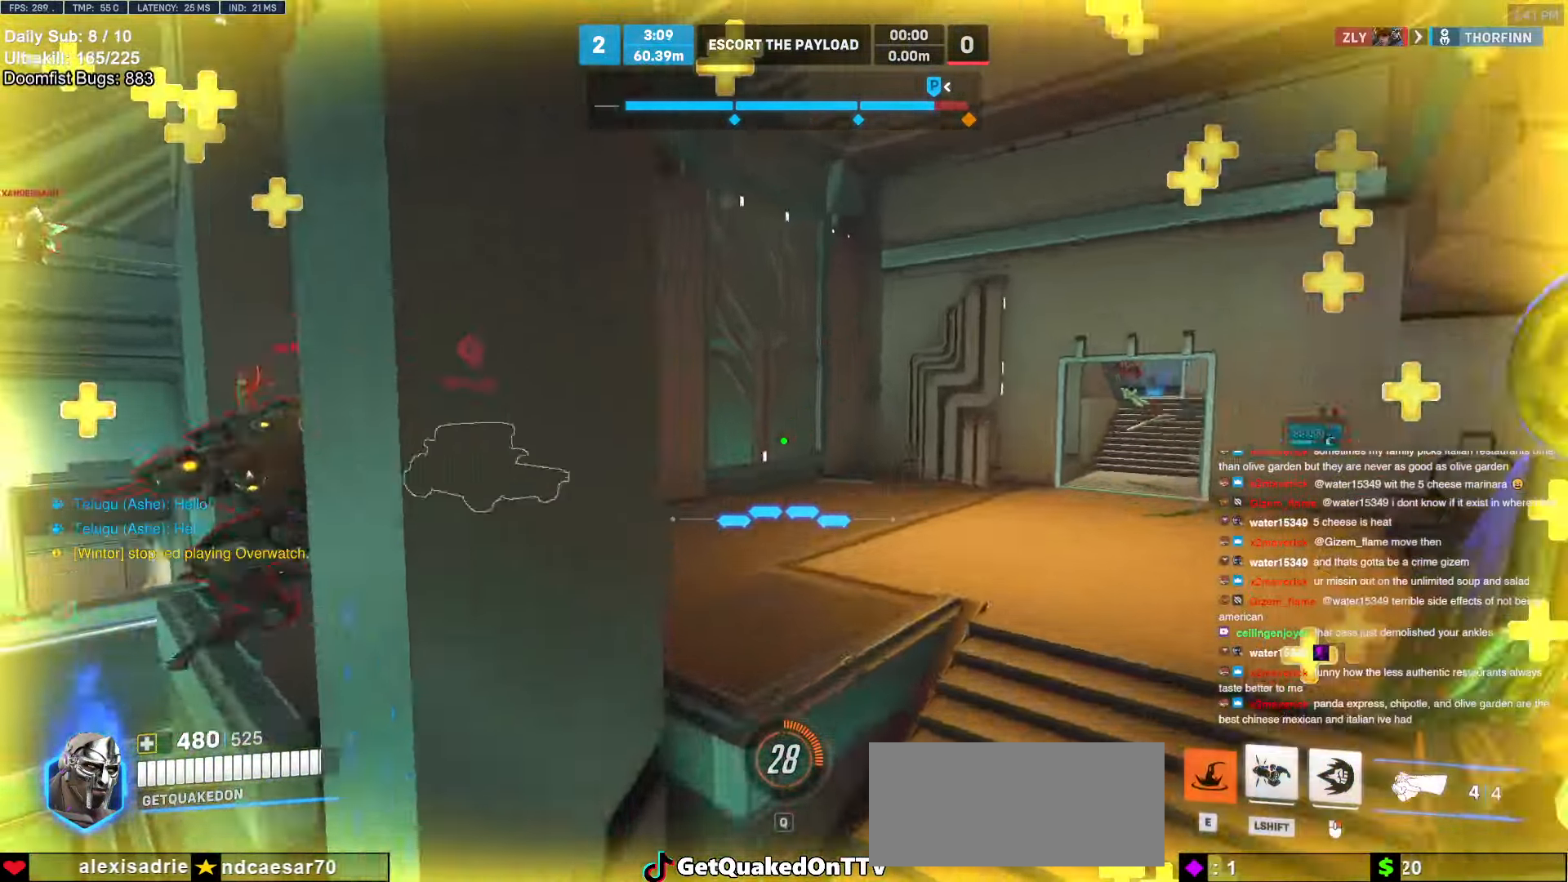
{"dt_ms": 499, "keys": ["space", "w"], "mouse": [], "events": [[350, "d", "up"], [449, "space", "down"]]}
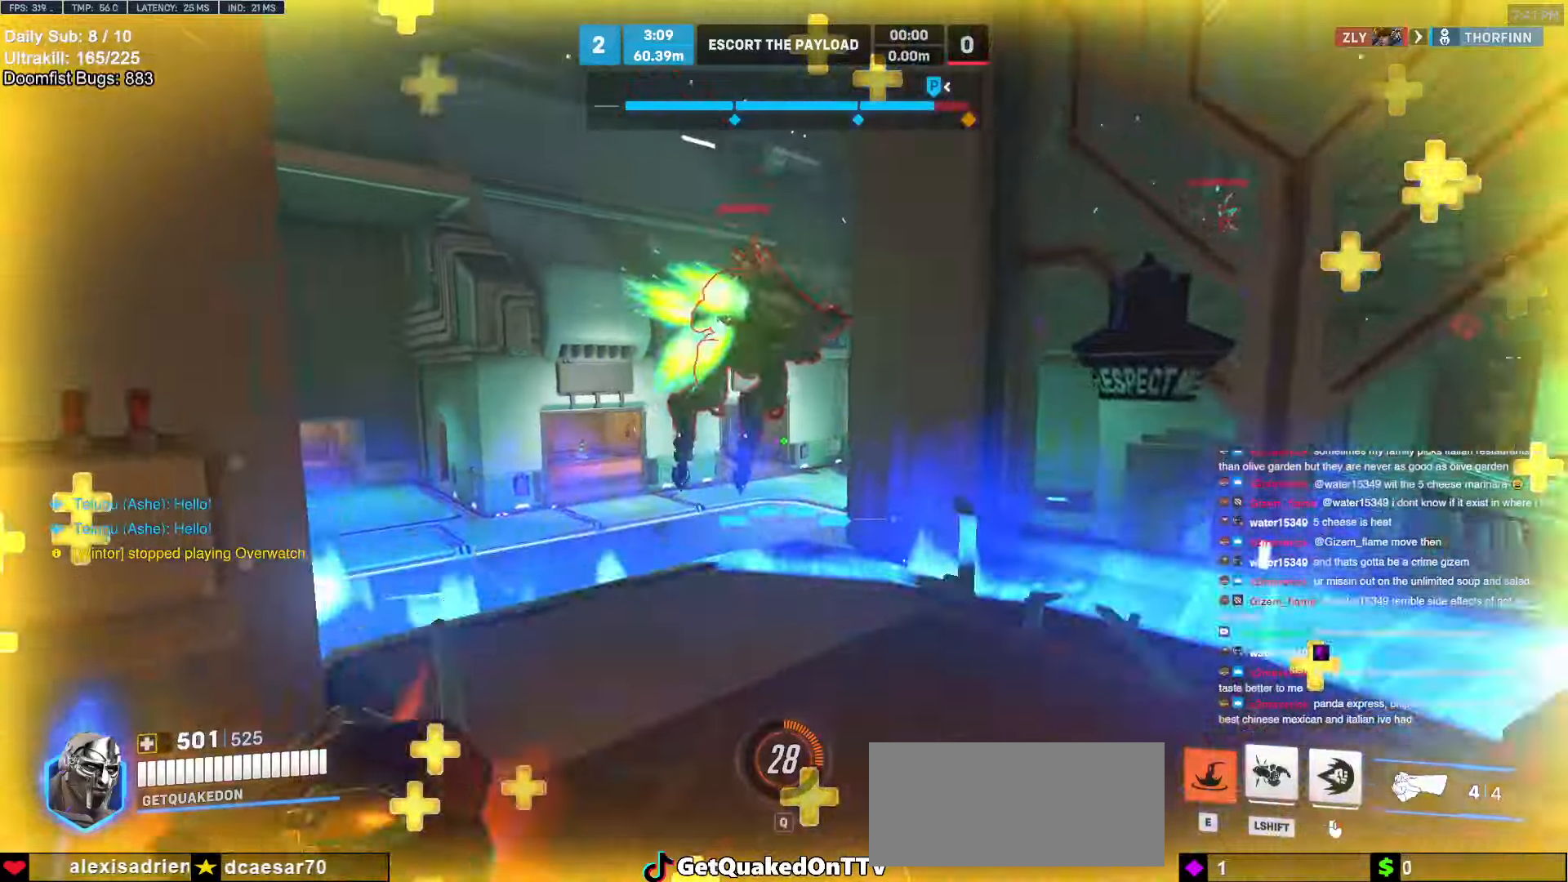
{"dt_ms": 500, "keys": ["w"], "mouse": [], "events": [[34, "mouse_left", "down"], [34, "space", "up"], [217, "d", "down"], [217, "mouse_left", "up"], [267, "d", "up"]]}
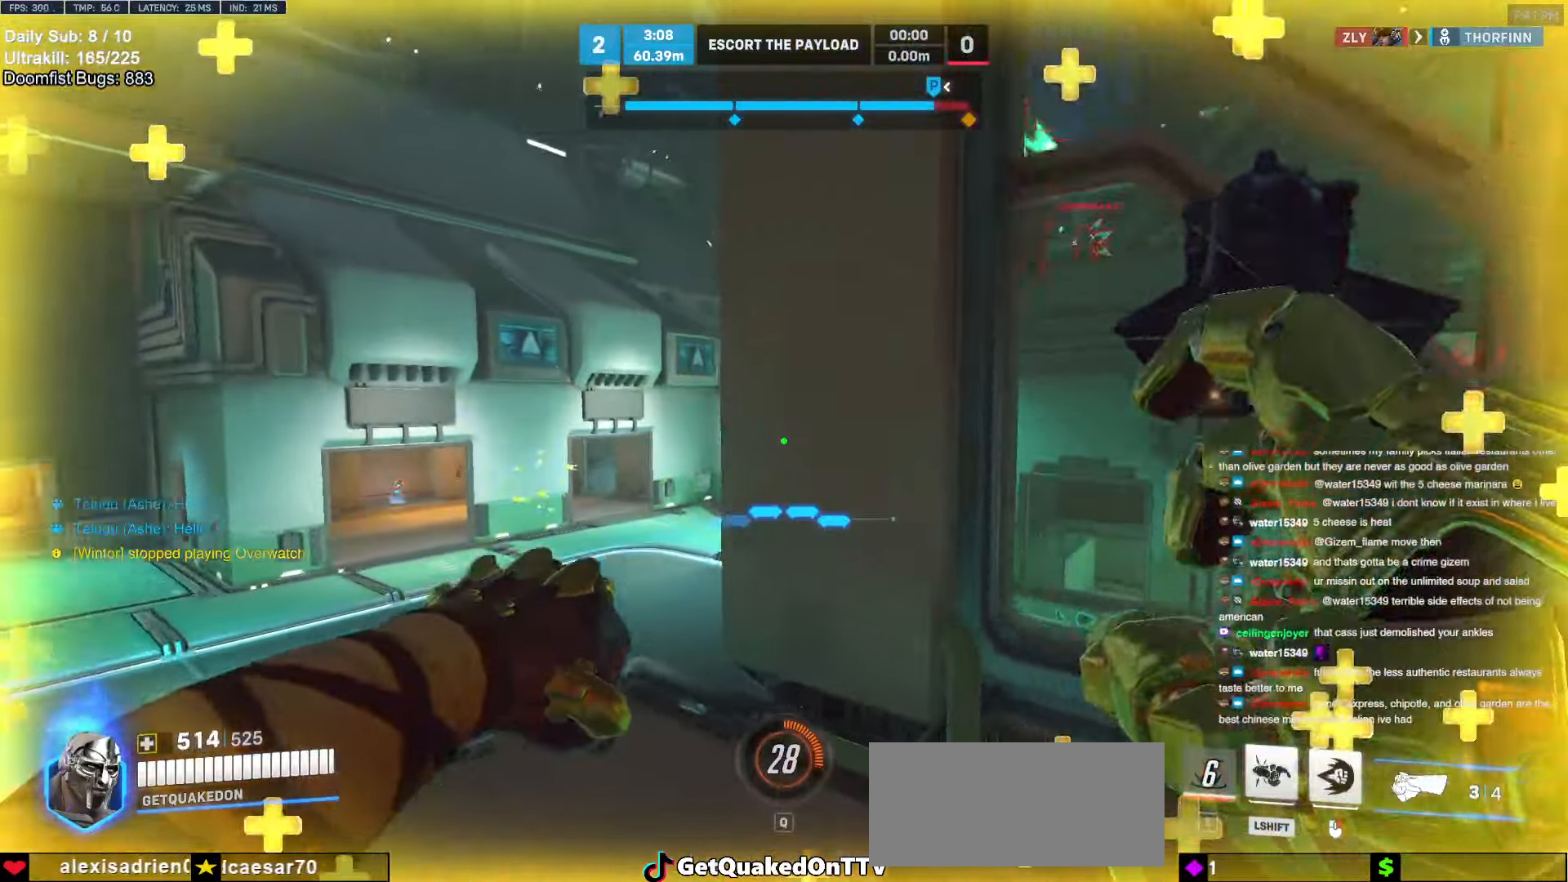
{"dt_ms": 500, "keys": ["space", "w"], "mouse": [], "events": [[150, "d", "down"], [234, "a", "down"], [234, "d", "up"], [384, "a", "up"], [467, "space", "down"]]}
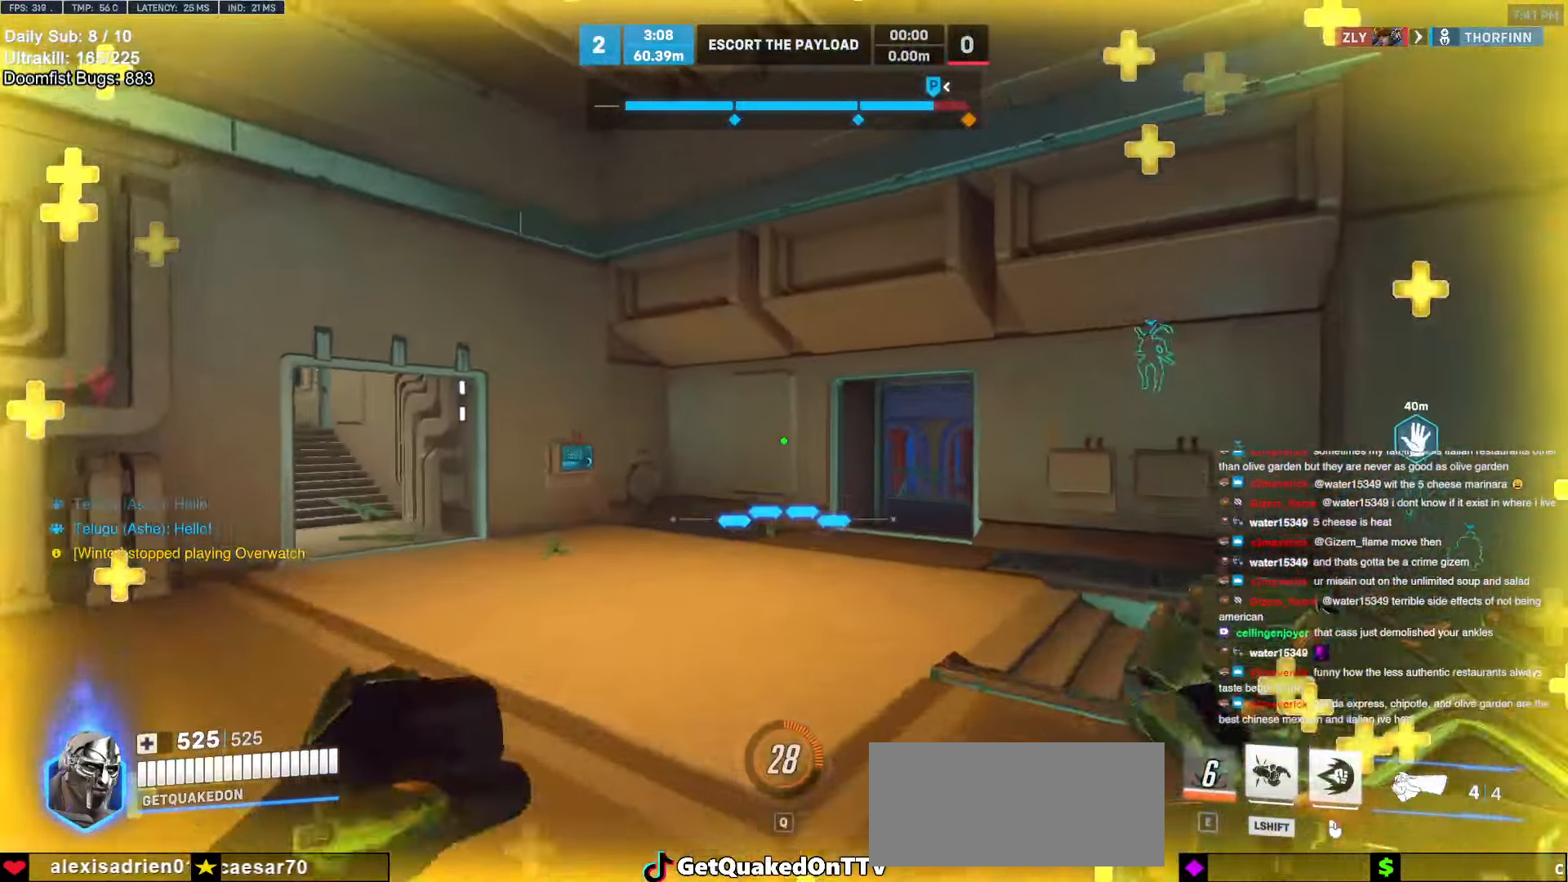
{"dt_ms": 500, "keys": ["w"], "mouse": [], "events": [[17, "d", "down"], [117, "space", "up"], [350, "d", "up"]]}
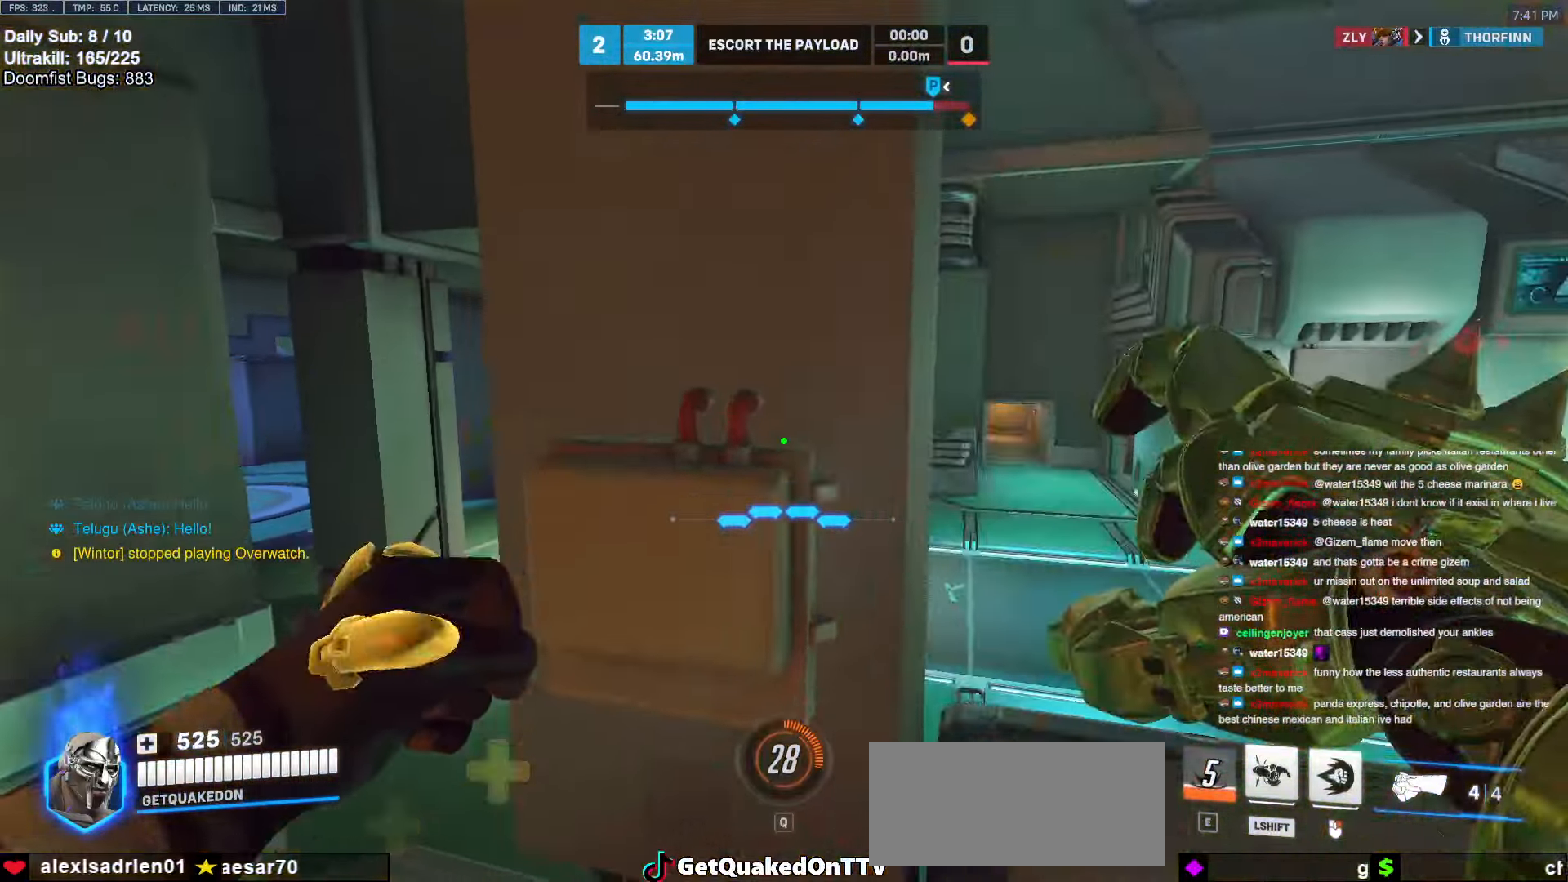
{"dt_ms": 500, "keys": ["d", "w"], "mouse": [], "events": [[184, "space", "down"], [217, "d", "down"], [267, "space", "up"]]}
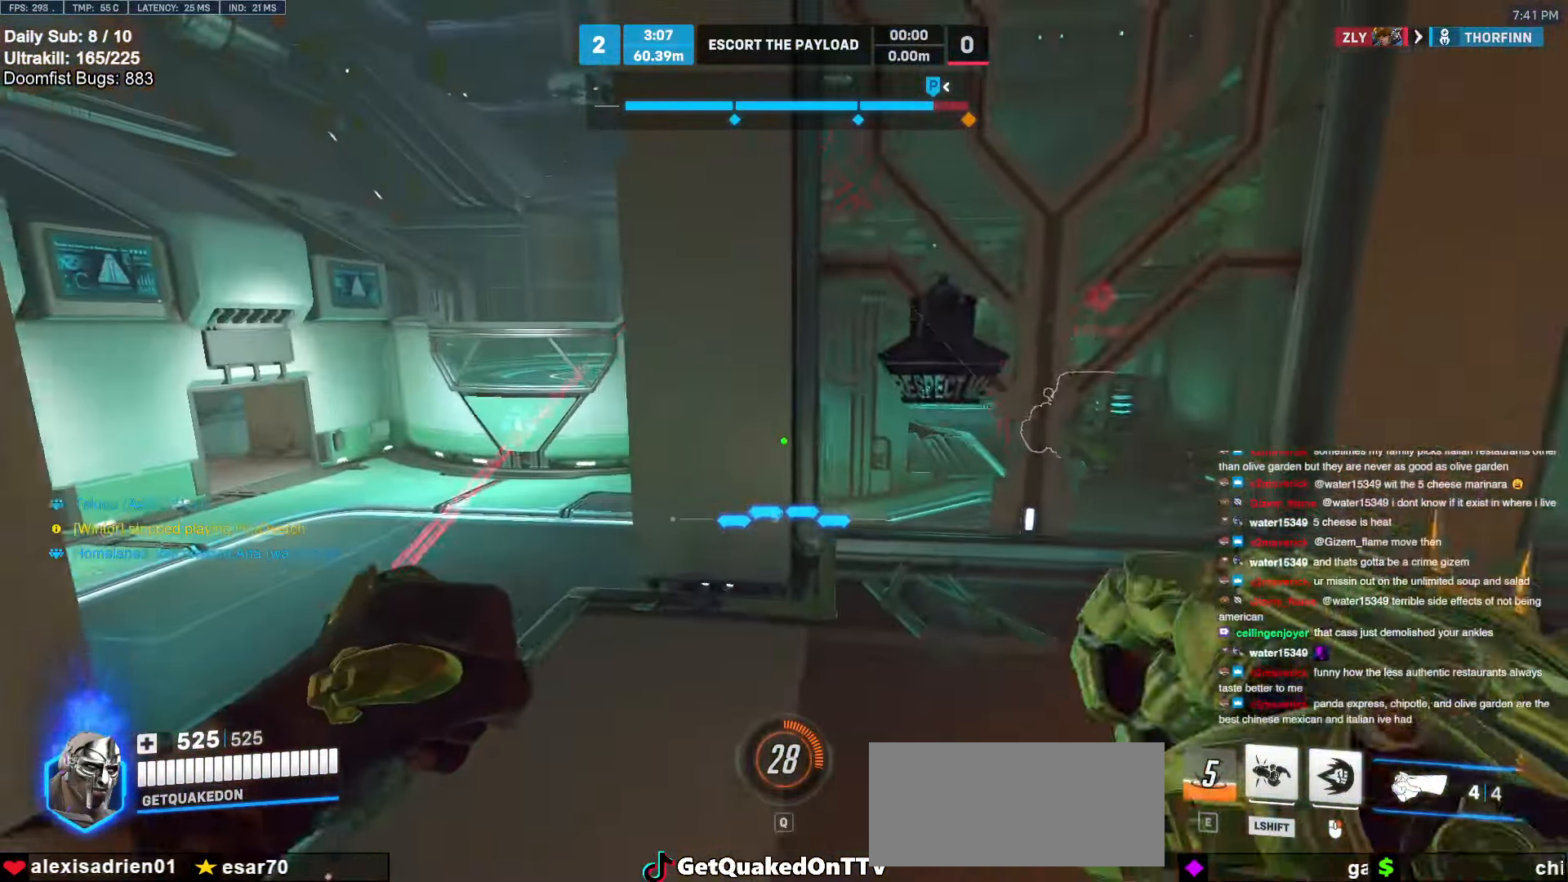
{"dt_ms": 500, "keys": ["w"], "mouse": [], "events": [[50, "d", "up"]]}
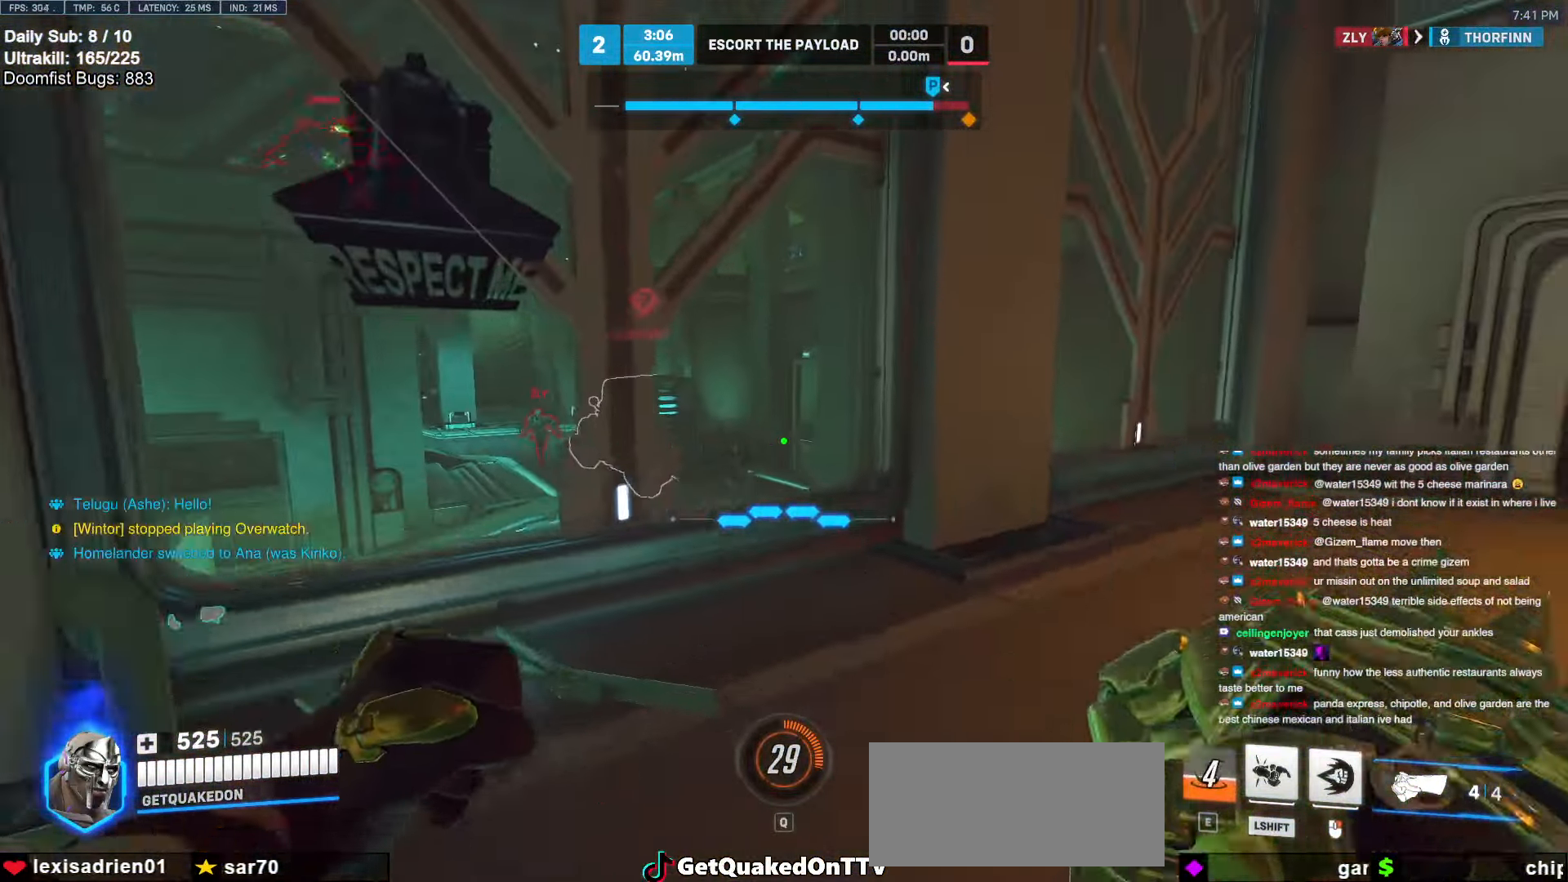
{"dt_ms": 500, "keys": ["a"], "mouse": [], "events": [[17, "space", "down"], [117, "d", "down"], [167, "space", "up"], [200, "w", "up"], [400, "d", "up"], [434, "a", "down"]]}
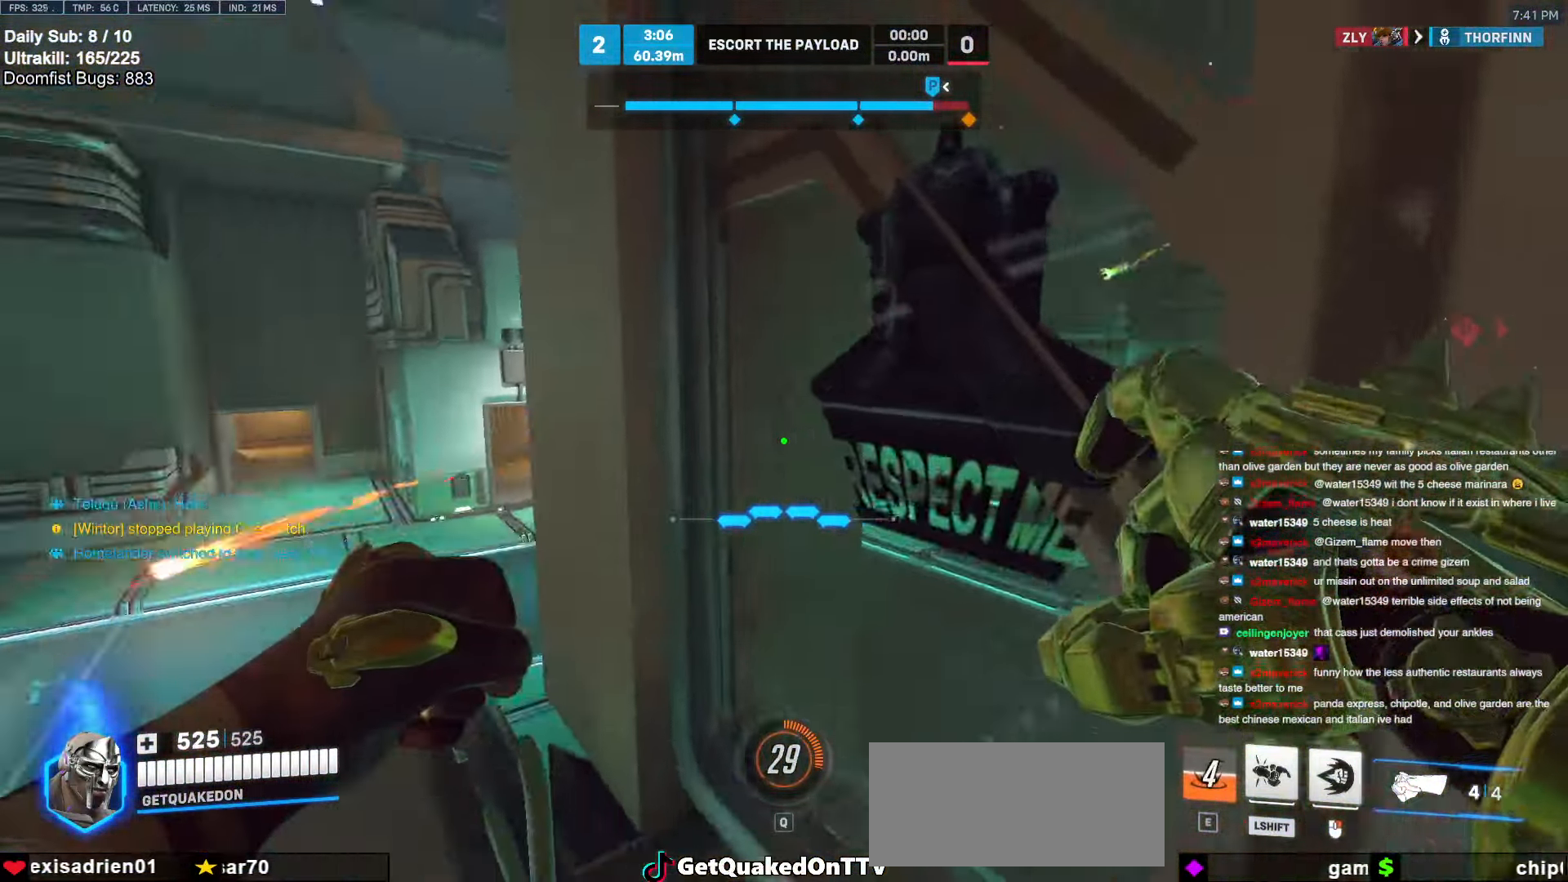
{"dt_ms": 500, "keys": ["a", "w"], "mouse": [], "events": [[134, "w", "down"], [267, "space", "down"], [417, "space", "up"]]}
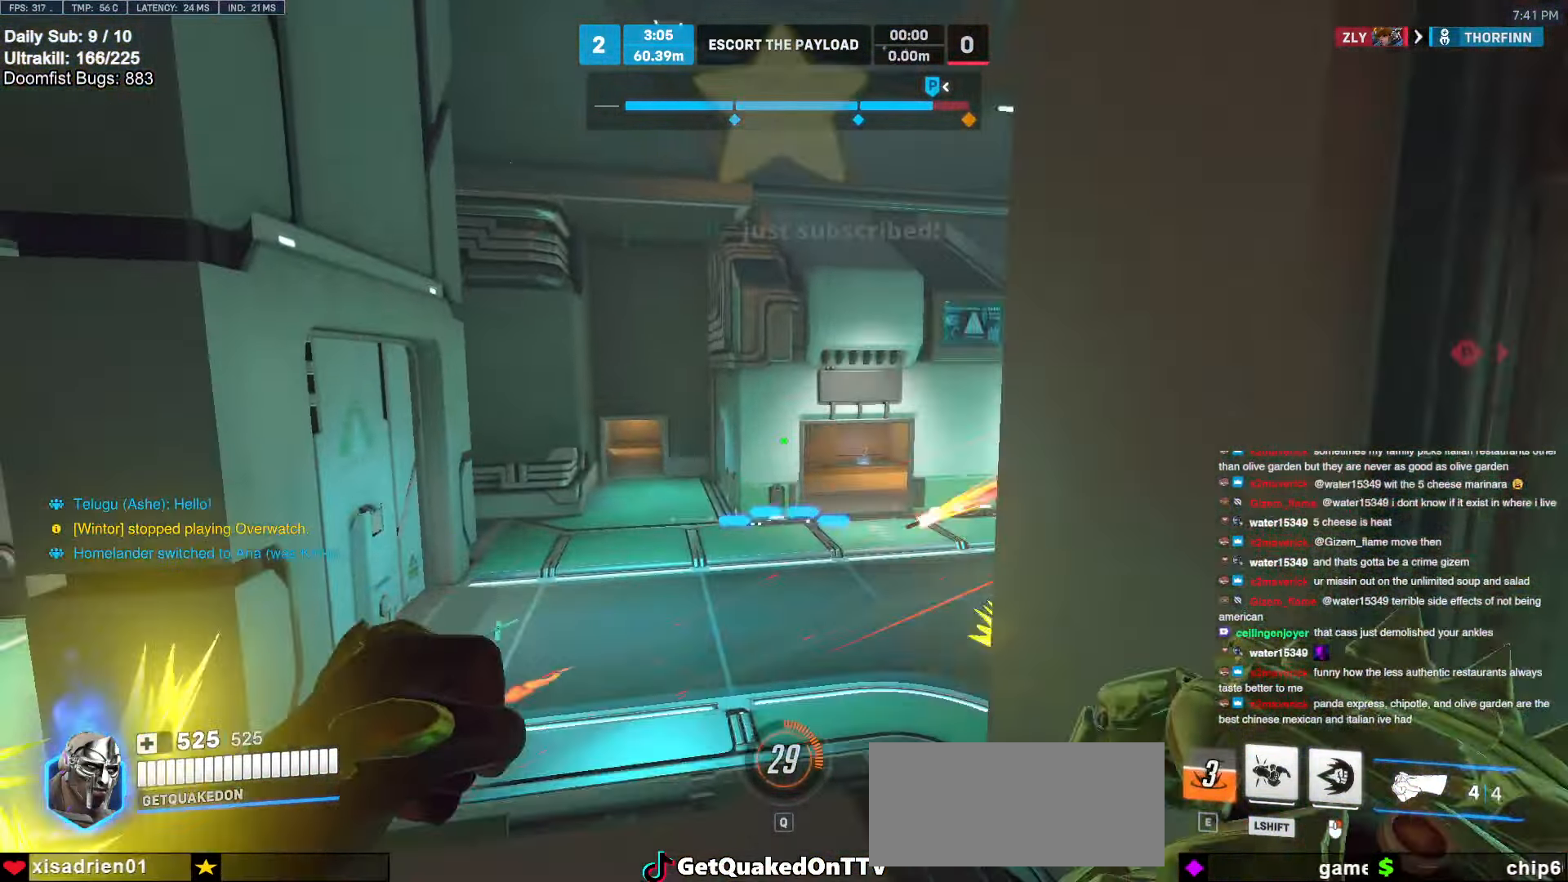
{"dt_ms": 500, "keys": ["w"], "mouse": [], "events": [[200, "w", "up"], [284, "a", "up"], [334, "d", "down"], [384, "w", "down"], [434, "d", "up"]]}
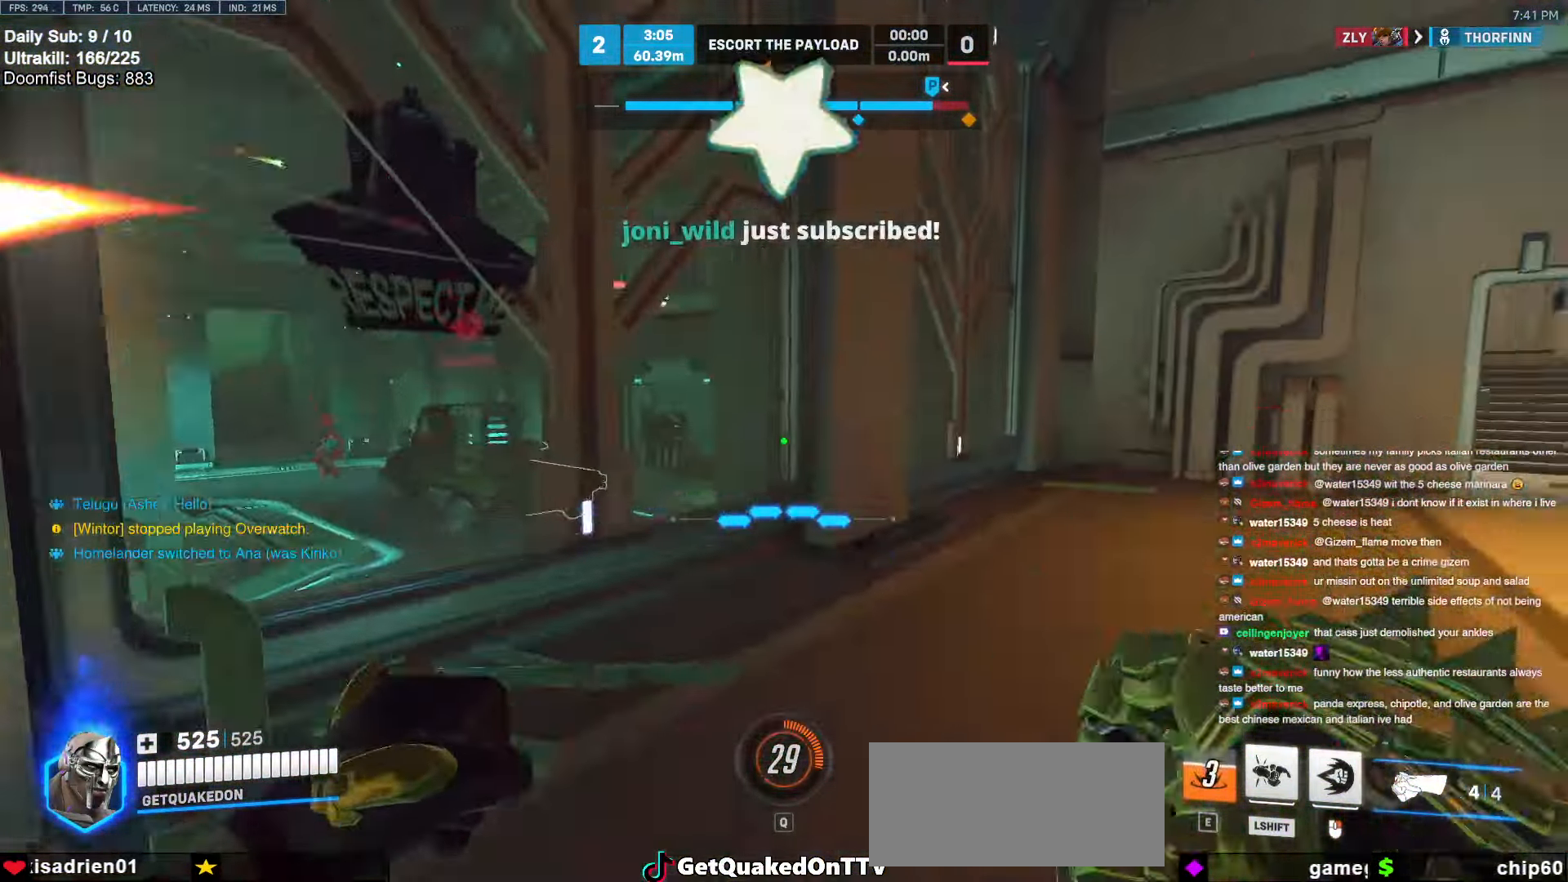
{"dt_ms": 500, "keys": ["w"], "mouse": [], "events": [[17, "space", "down"], [217, "space", "up"]]}
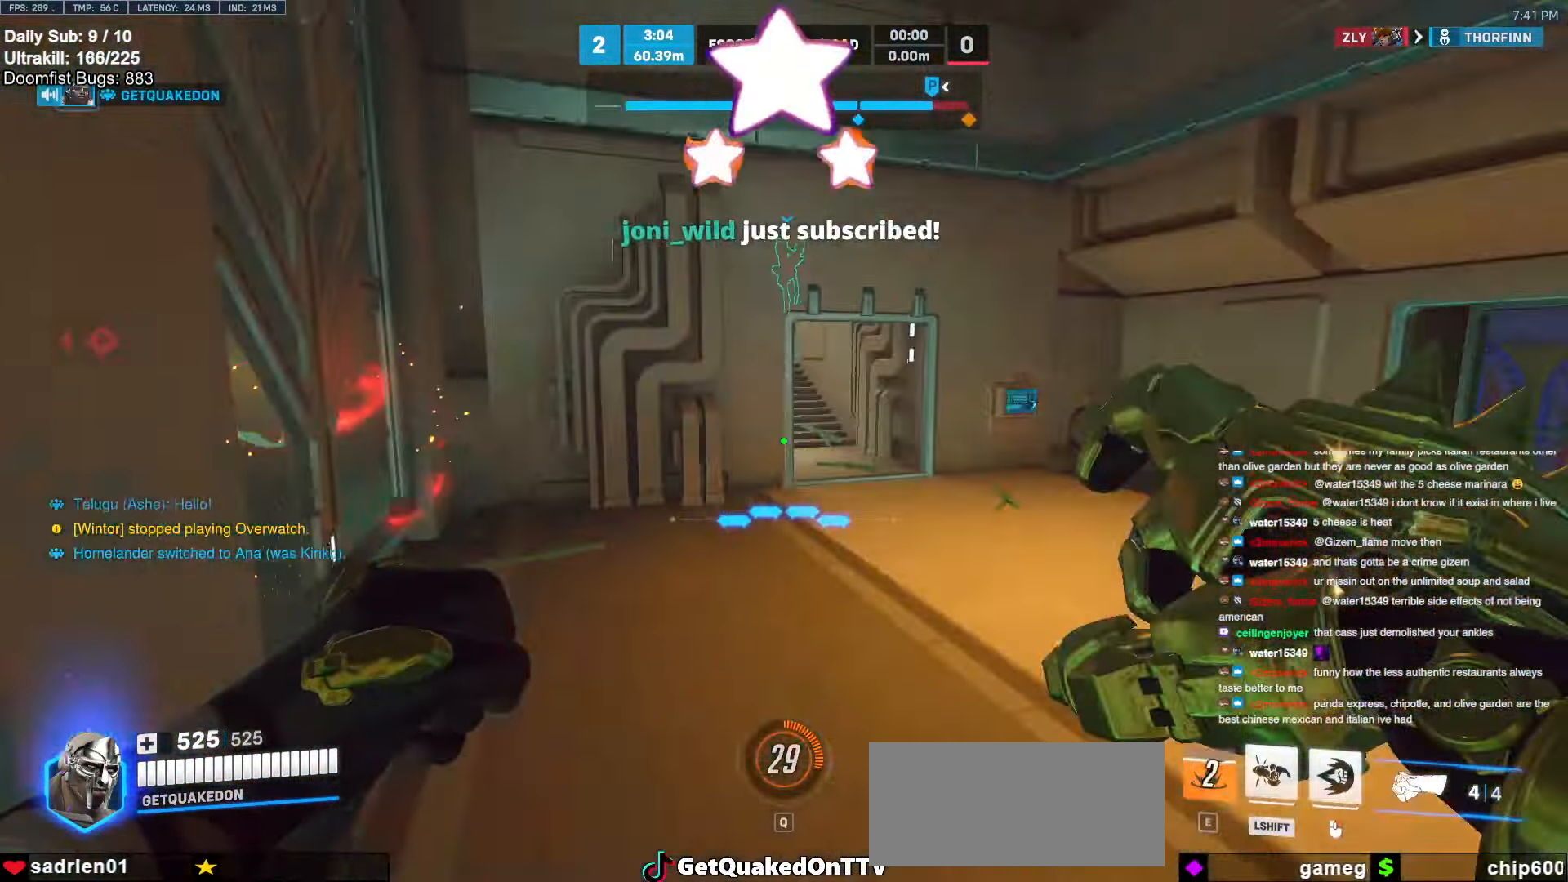
{"dt_ms": 500, "keys": ["a", "w"], "mouse": [], "events": [[134, "r", "down"], [234, "r", "up"], [267, "space", "down"], [417, "space", "up"], [500, "a", "down"]]}
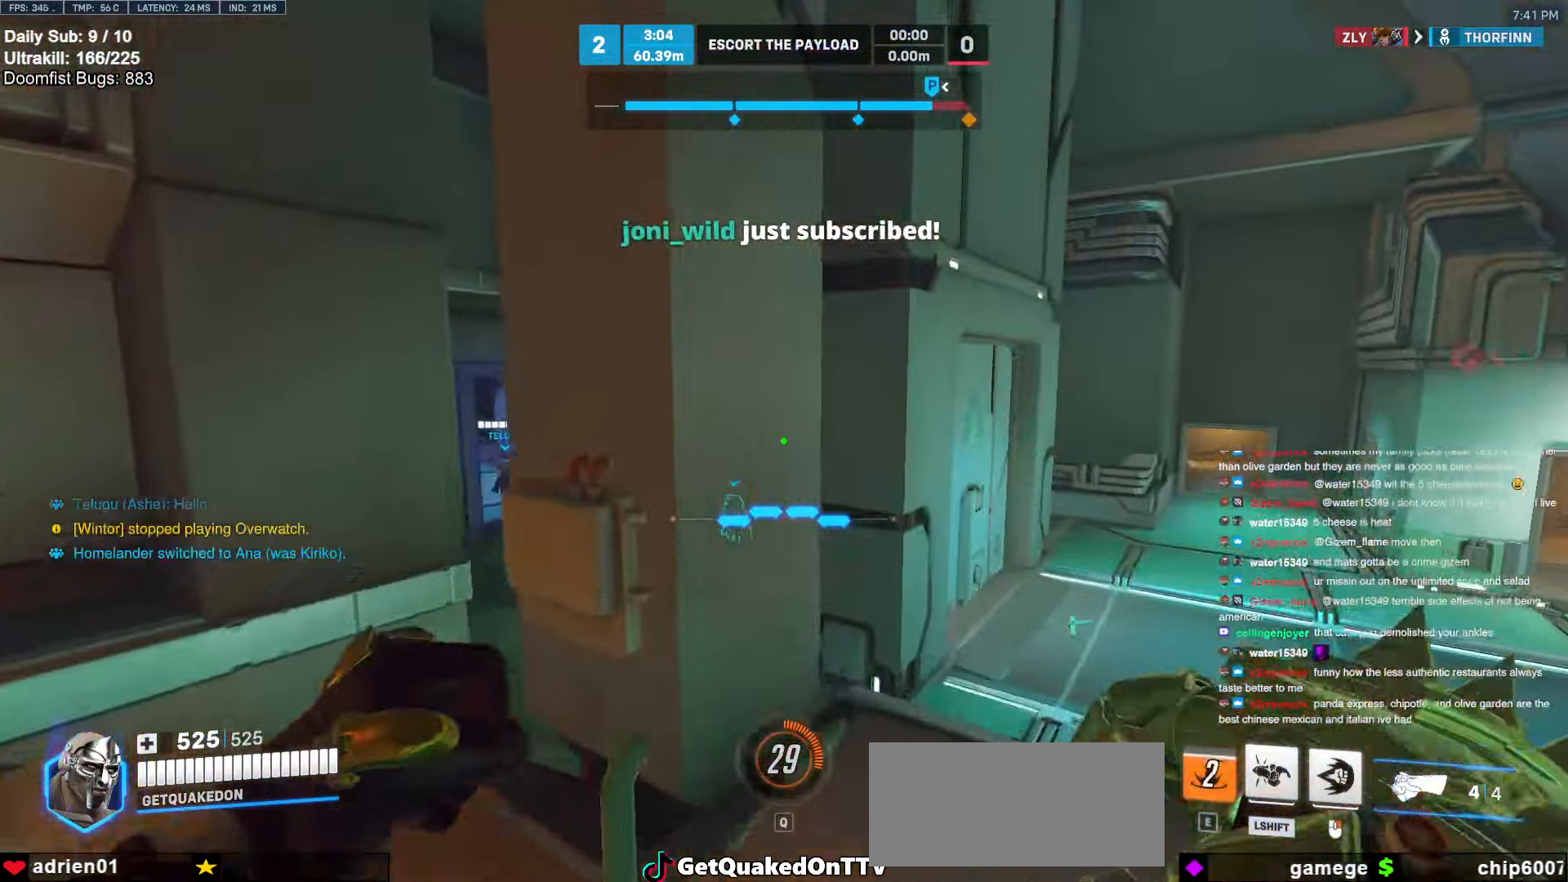
{"dt_ms": 500, "keys": ["w"], "mouse": [], "events": [[184, "a", "up"], [234, "d", "down"], [434, "d", "up"]]}
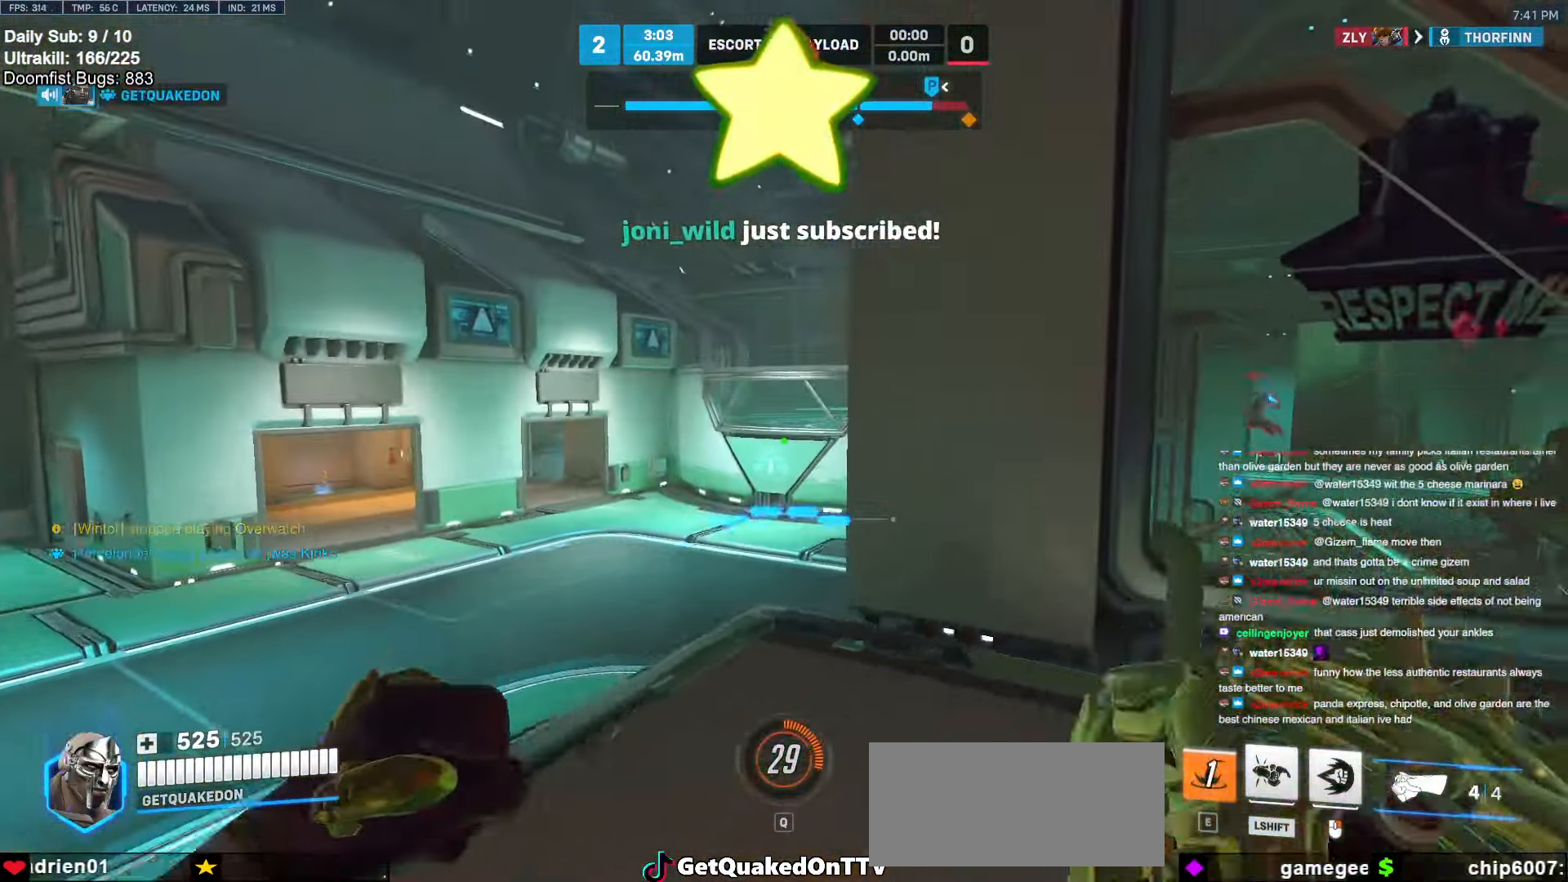
{"dt_ms": 500, "keys": ["d"], "mouse": [], "events": [[17, "d", "down"], [67, "space", "down"], [167, "space", "up"], [400, "w", "up"]]}
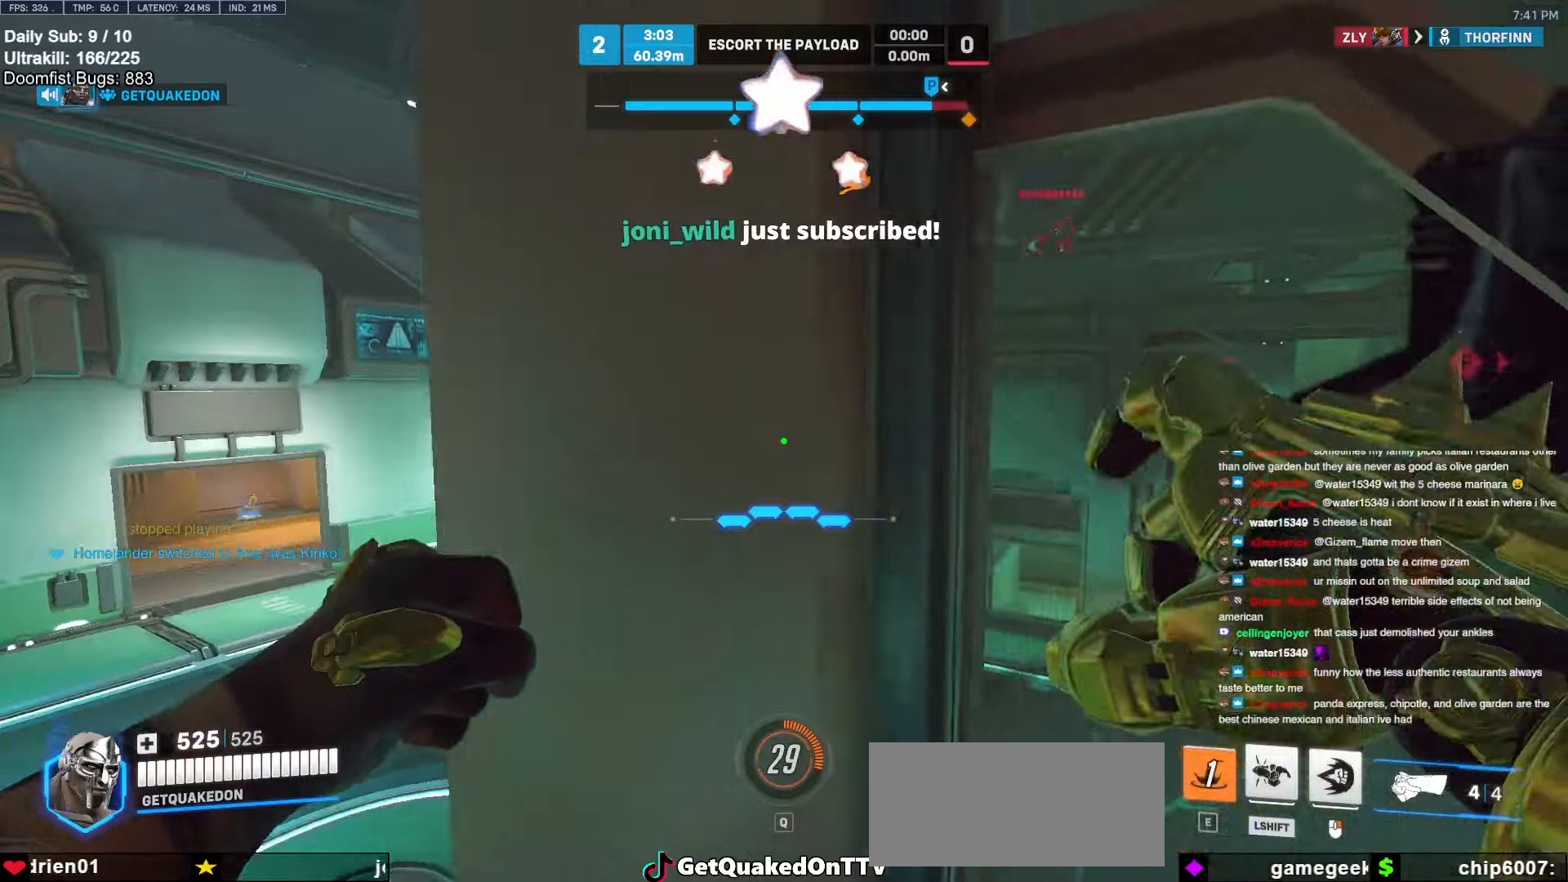
{"dt_ms": 500, "keys": ["d", "w"], "mouse": [], "events": [[34, "s", "down"], [84, "a", "down"], [184, "d", "up"], [184, "s", "up"], [317, "space", "down"], [317, "w", "down"], [417, "a", "up"], [417, "space", "up"], [500, "d", "down"]]}
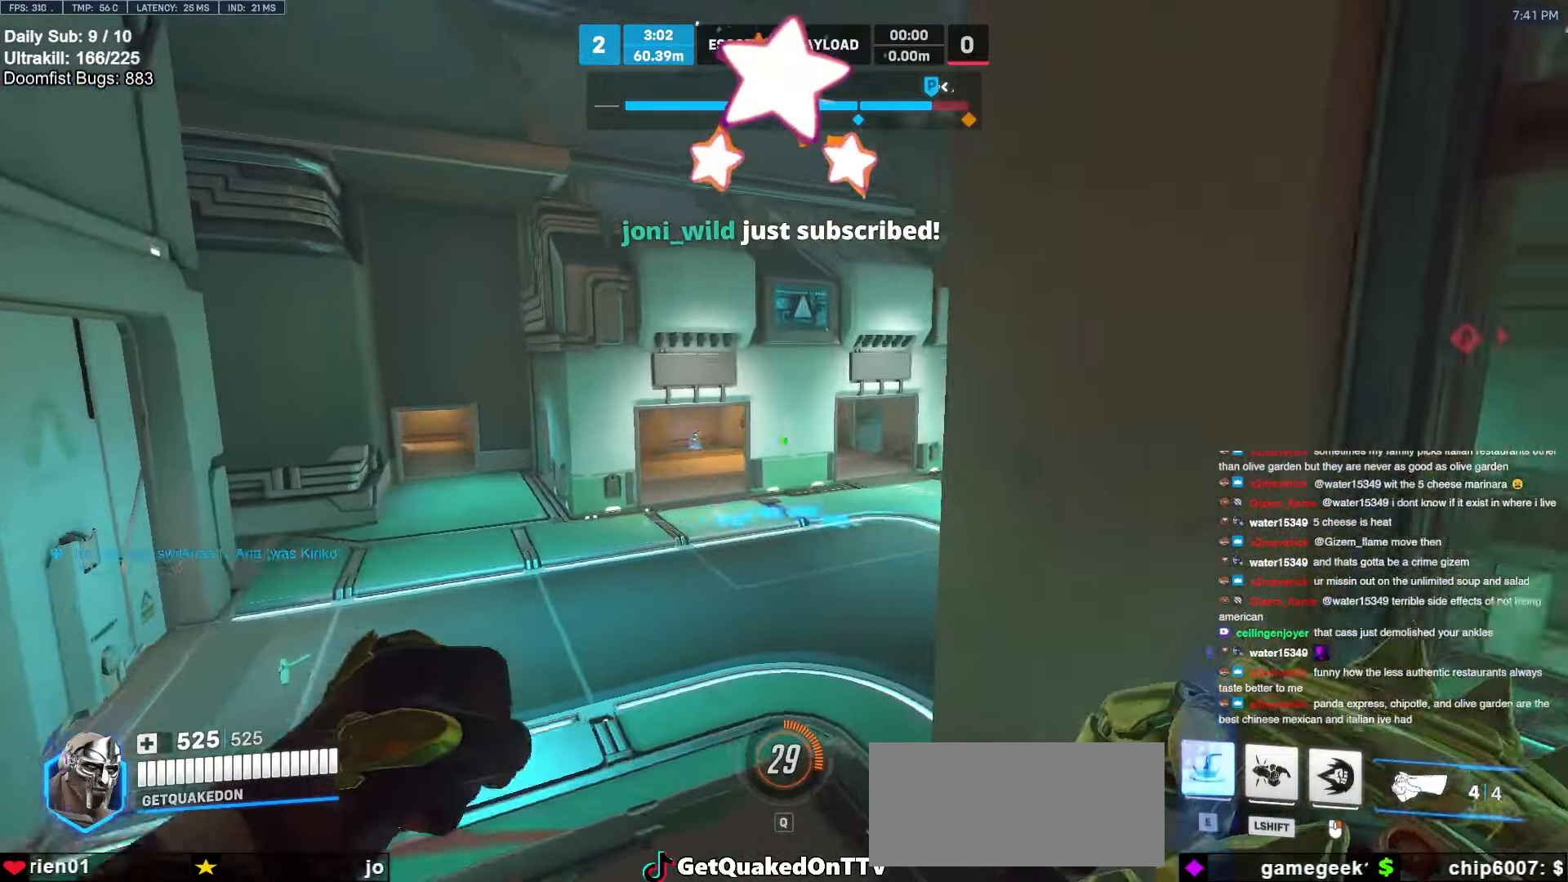
{"dt_ms": 500, "keys": ["a", "w"], "mouse": [], "events": [[50, "d", "up"], [200, "a", "down"]]}
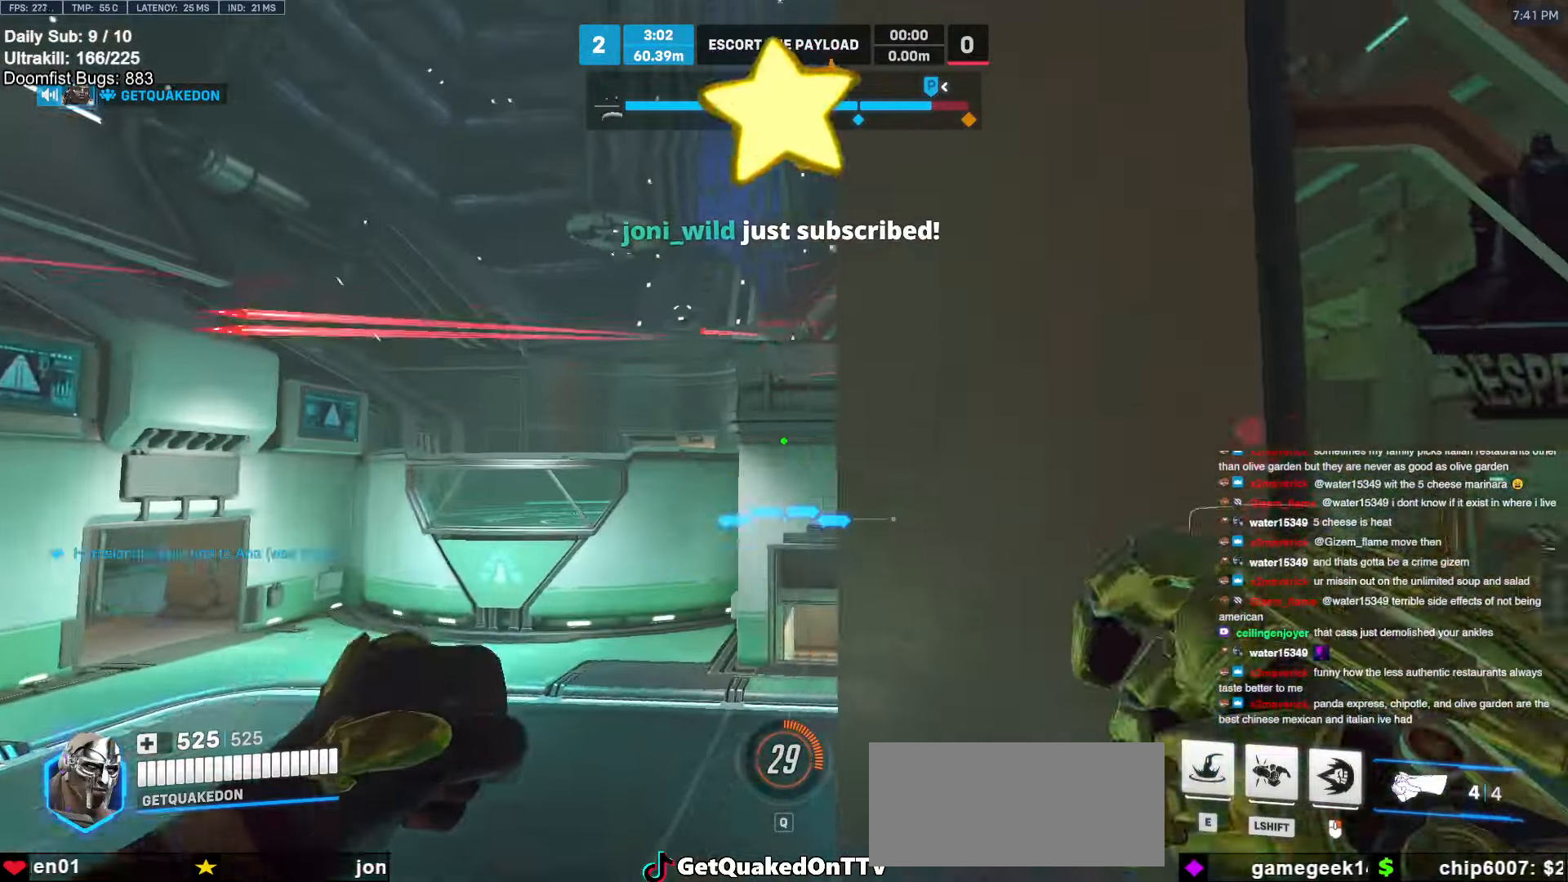
{"dt_ms": 500, "keys": ["w"], "mouse": [], "events": [[117, "space", "down"], [250, "a", "up"], [250, "space", "up"]]}
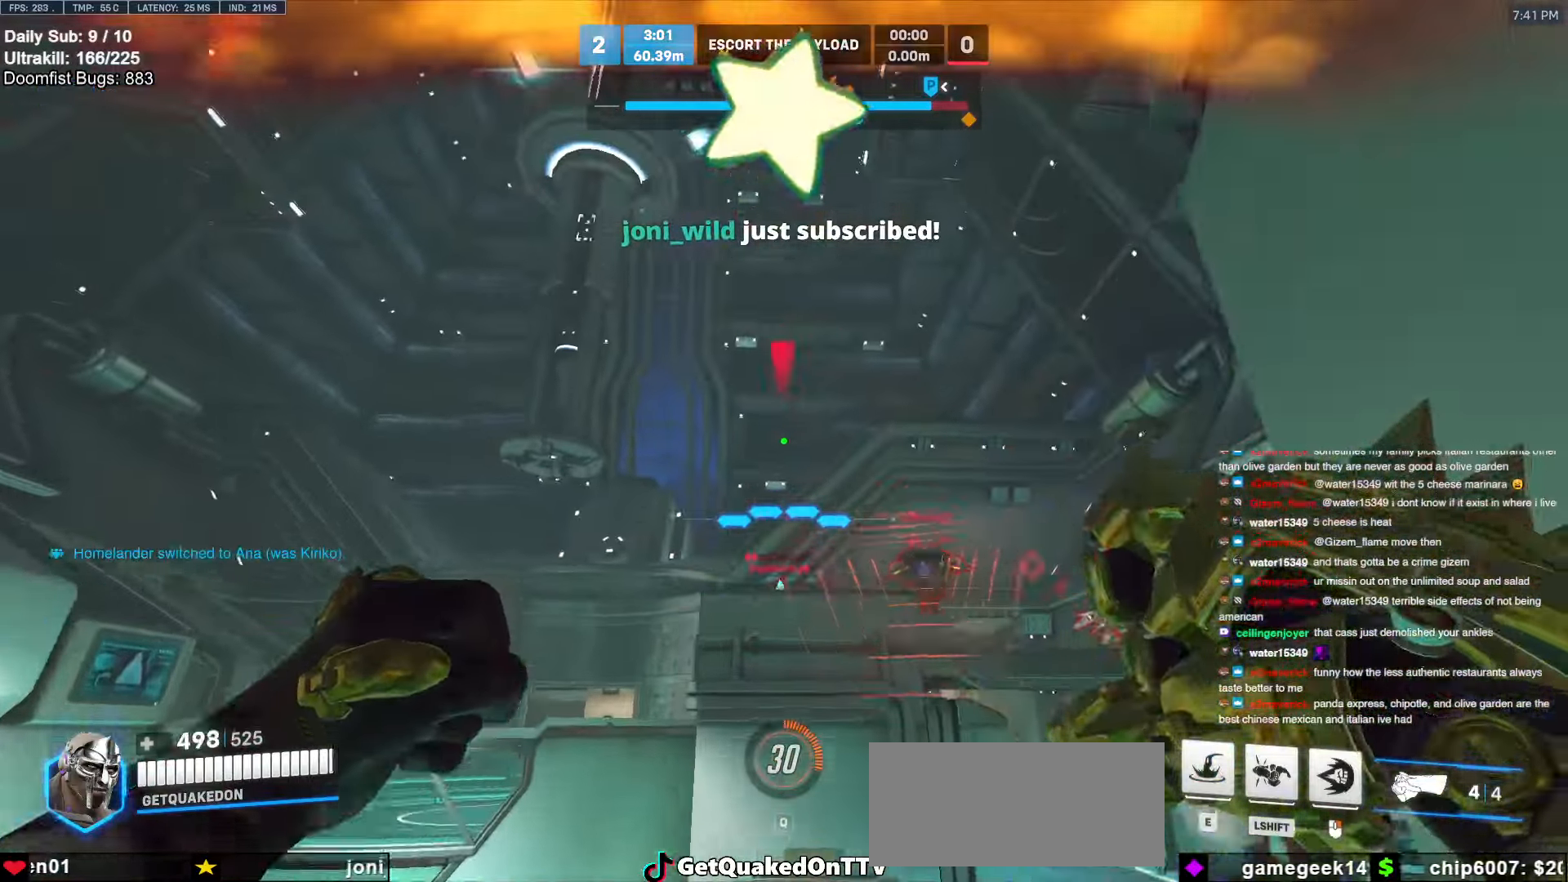
{"dt_ms": 500, "keys": ["a", "w"], "mouse": [], "events": [[134, "e", "down"], [217, "e", "up"], [500, "a", "down"]]}
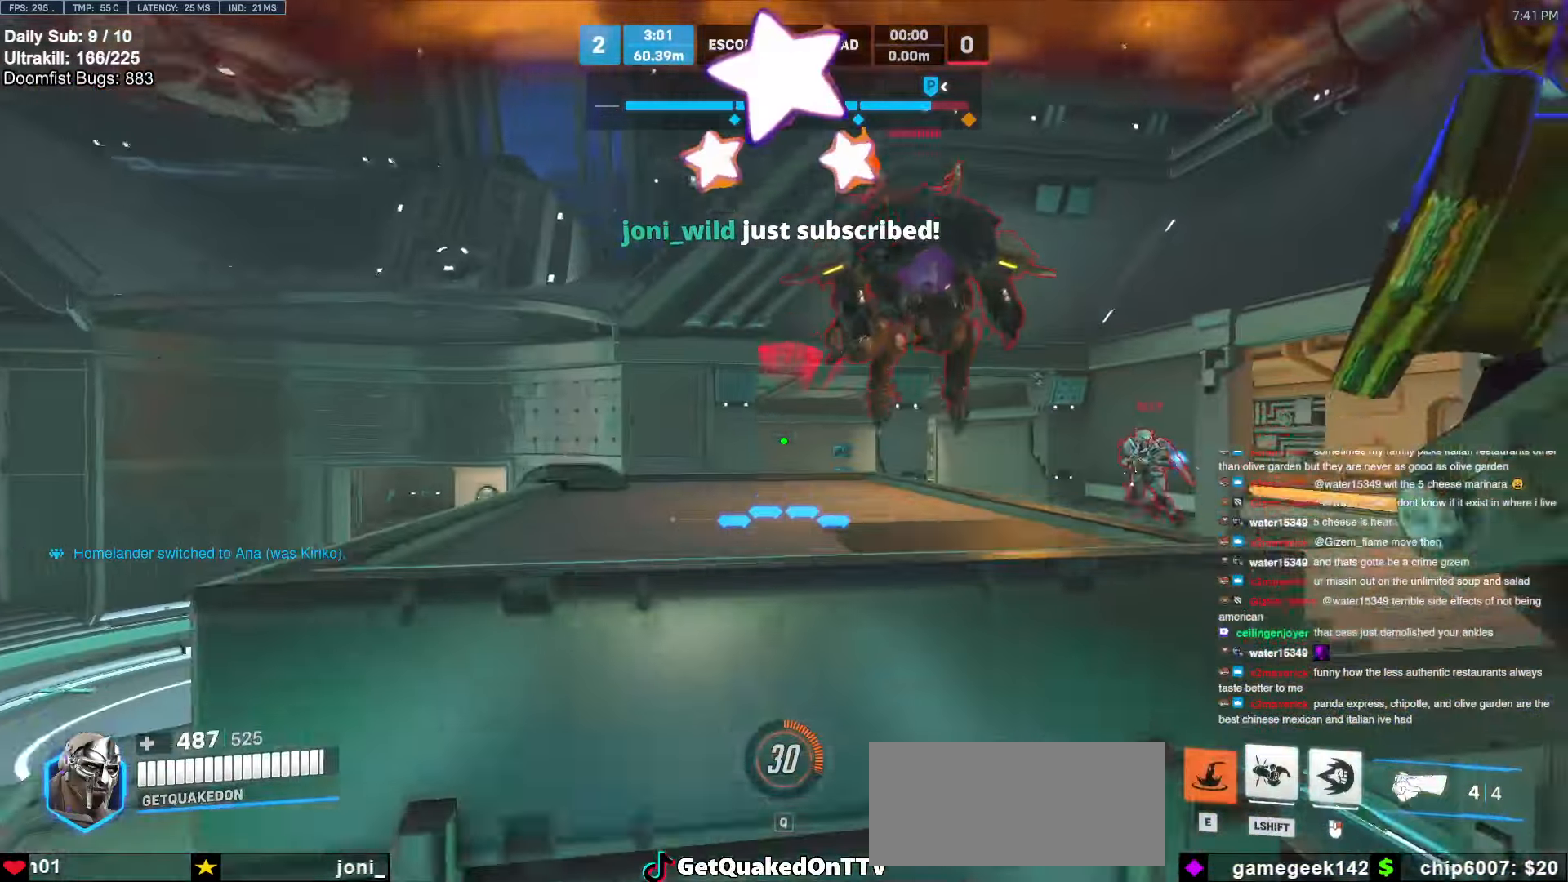
{"dt_ms": 500, "keys": ["d"], "mouse": ["right"], "events": [[284, "a", "up"], [284, "mouse_right", "down"], [334, "d", "down"], [384, "w", "up"]]}
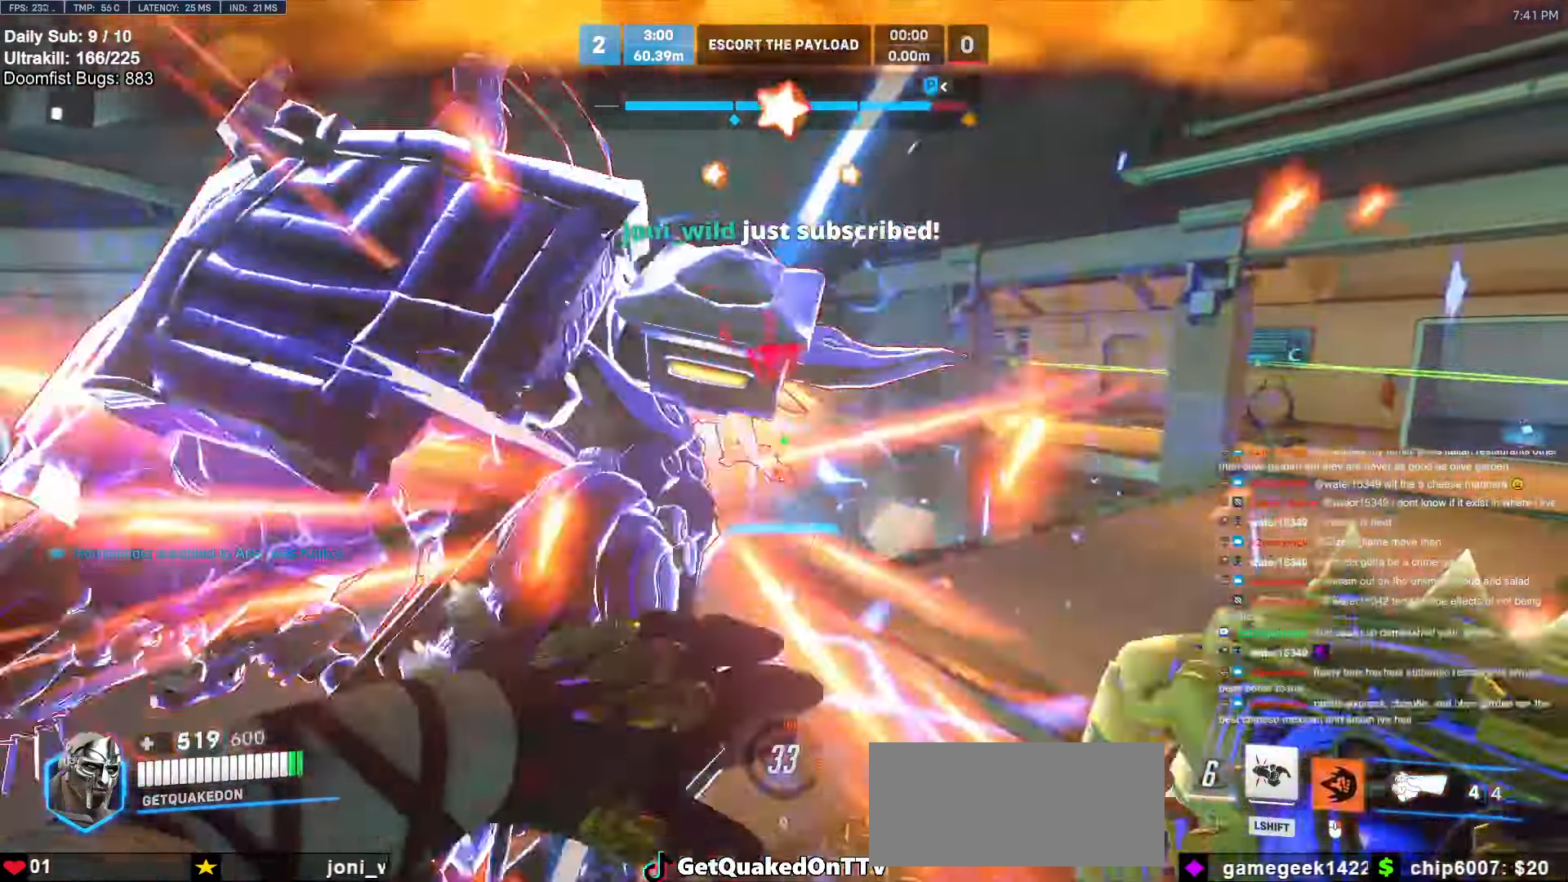
{"dt_ms": 500, "keys": ["w"], "mouse": [], "events": [[17, "a", "down"], [67, "d", "up"], [217, "mouse_right", "up"], [484, "a", "up"], [484, "w", "down"]]}
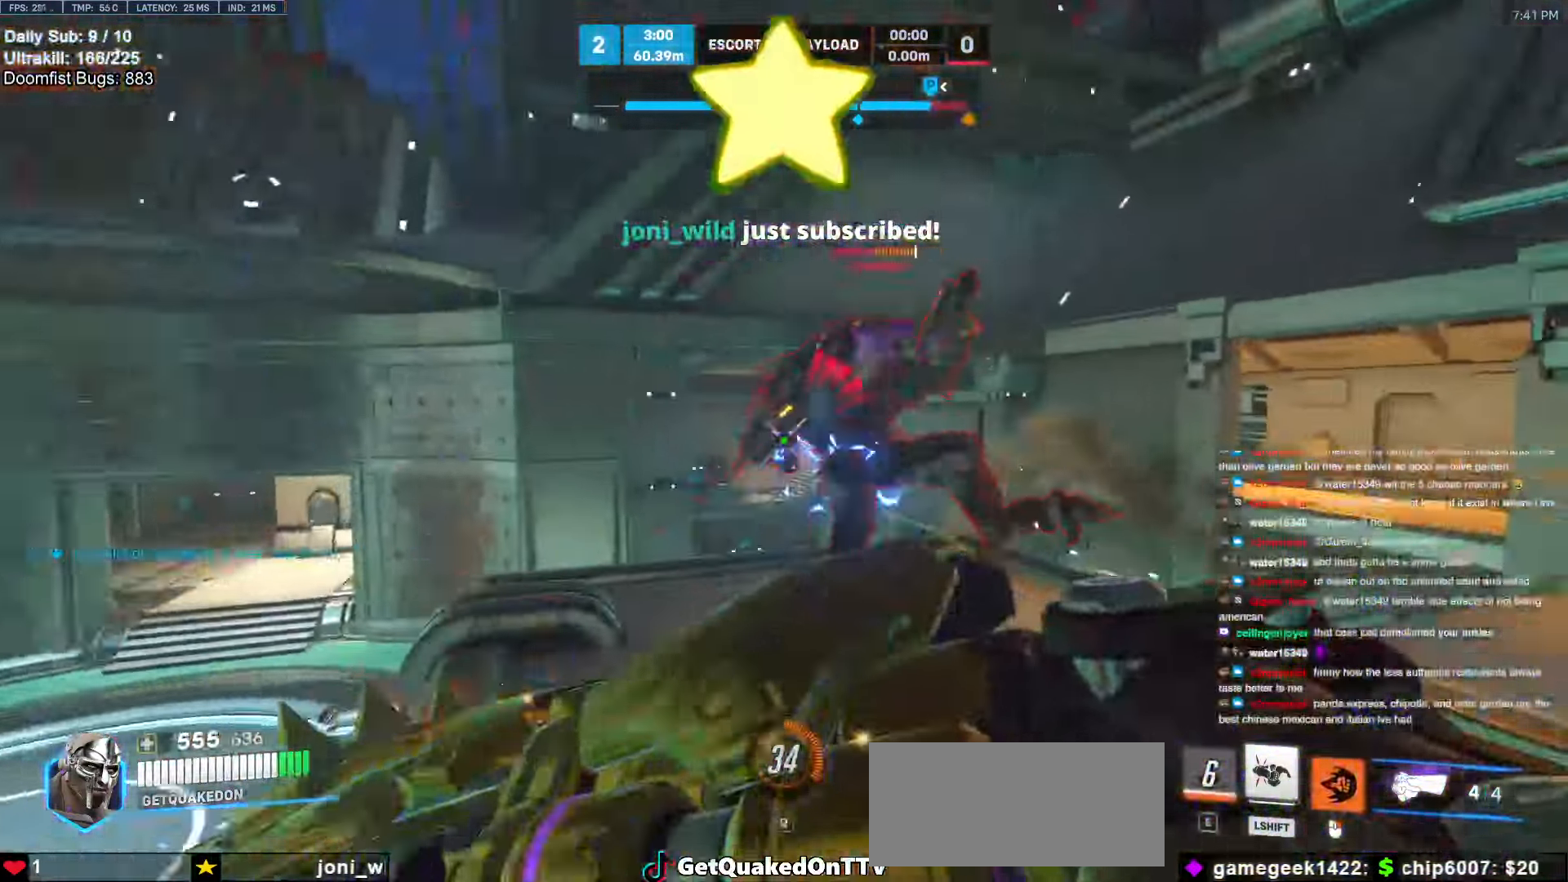
{"dt_ms": 500, "keys": ["d"], "mouse": [], "events": [[84, "mouse_left", "down"], [167, "d", "down"], [234, "mouse_left", "up"], [234, "space", "down"], [317, "space", "up"], [367, "mouse_left", "down"], [417, "w", "up"], [500, "mouse_left", "up"]]}
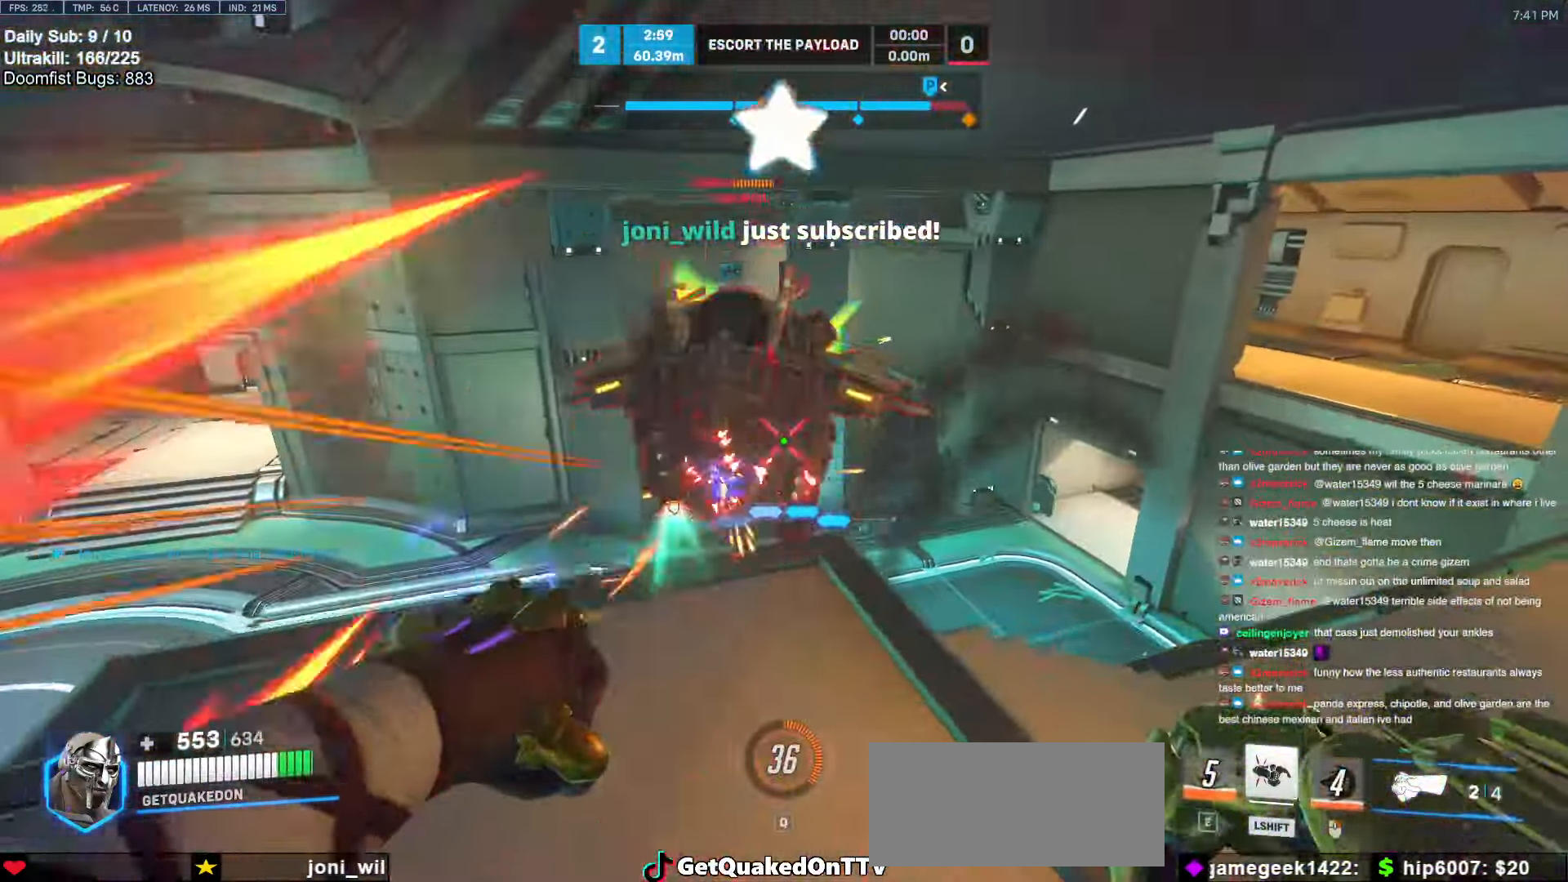
{"dt_ms": 500, "keys": ["a", "w"], "mouse": [], "events": [[234, "a", "down"], [284, "d", "up"], [284, "mouse_left", "down"], [384, "mouse_left", "up"], [434, "w", "down"]]}